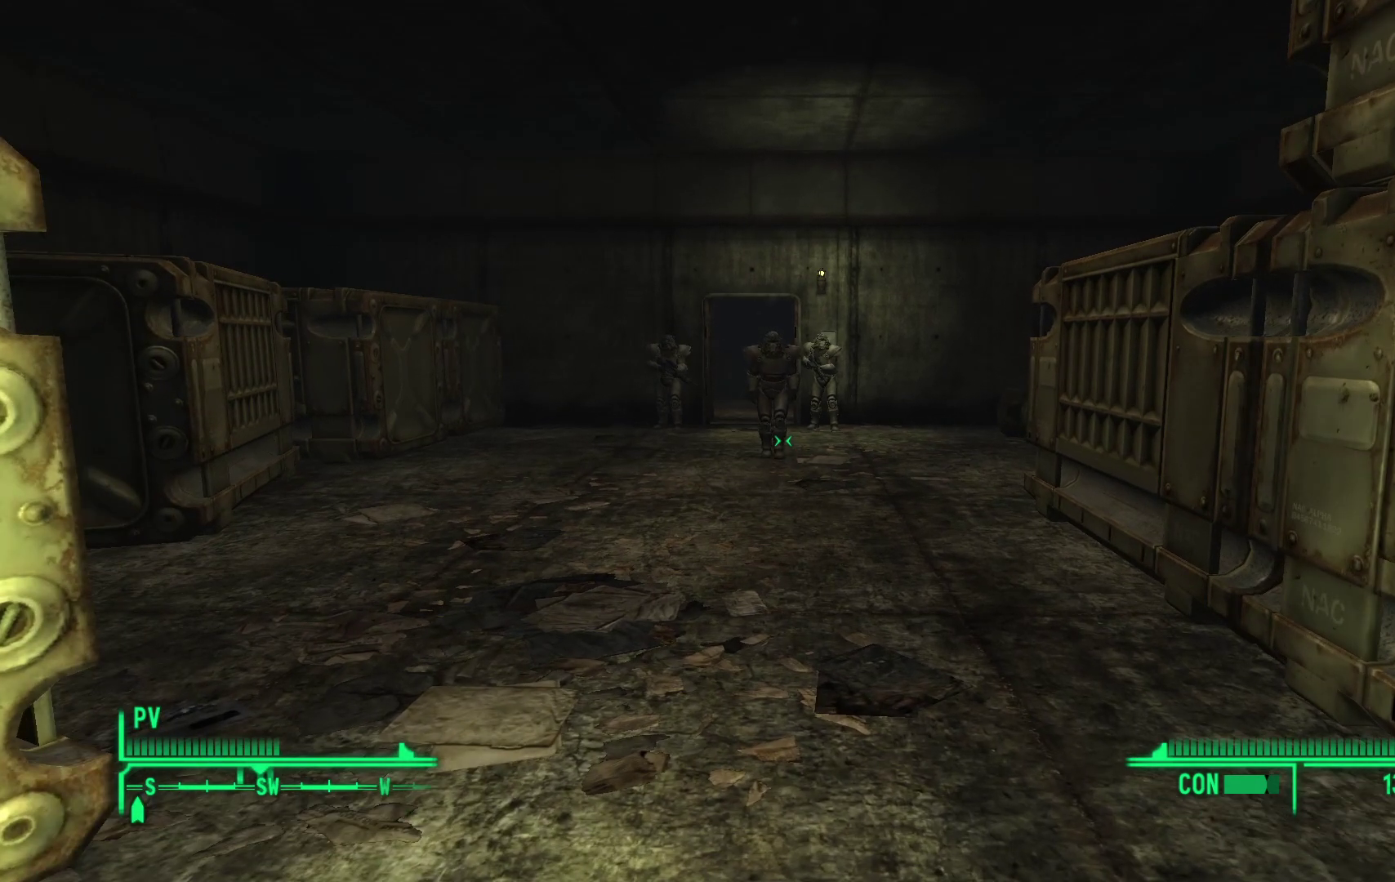
Gameplay with a controller (Xbox layout); each line is a JSON object with the inputs held at the frame after it. "events" lists button and stick changes between this image and that frame as [ms after this image, input, new state], when the widget could be followed in between.
{"buttons": [], "left_stick": "center", "right_stick": "center", "events": [[183, "left_stick", "up"], [483, "left_stick", "center"]]}
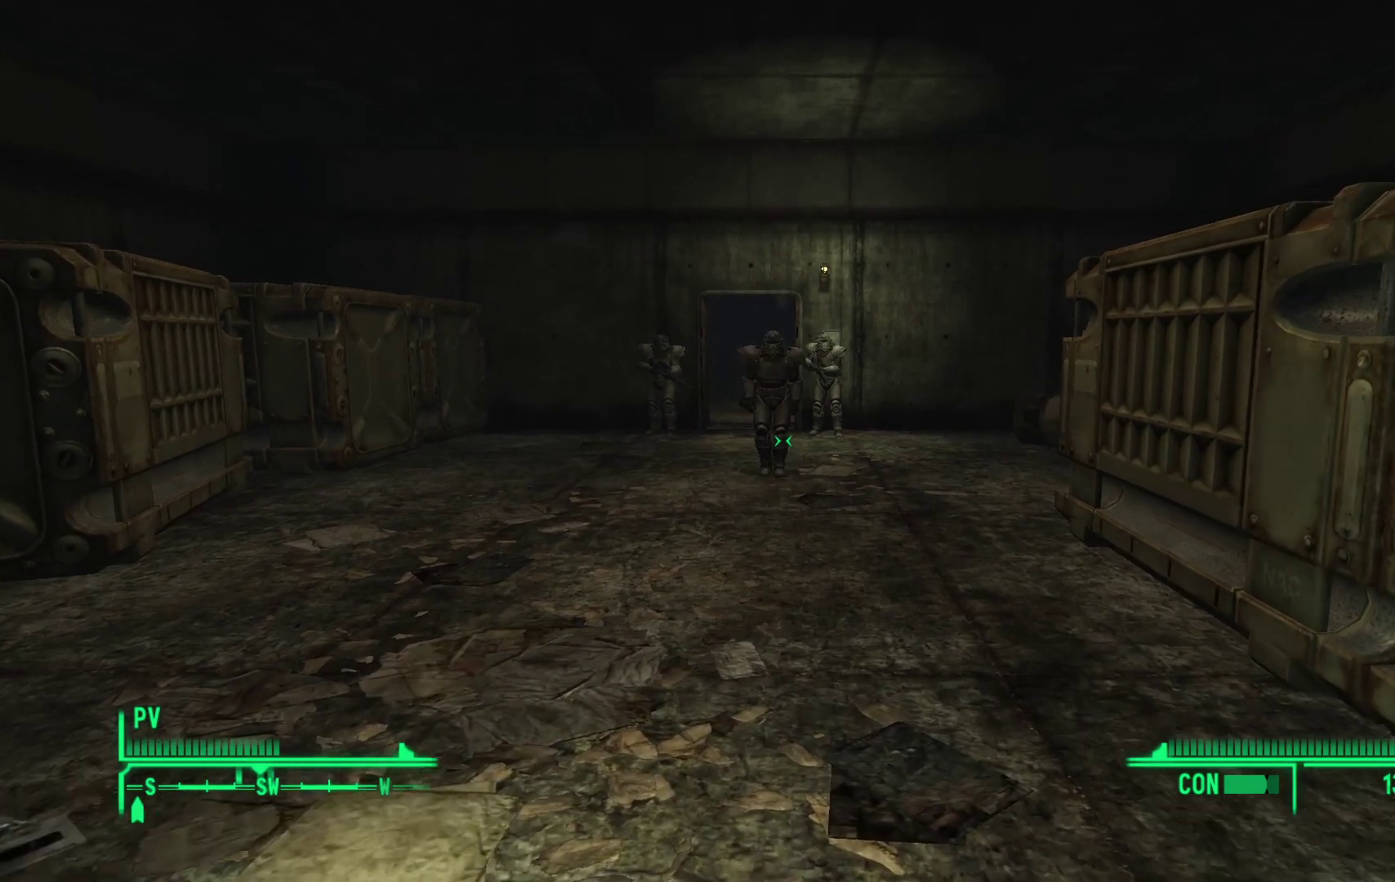
{"buttons": [], "left_stick": "up", "right_stick": "center", "events": [[200, "left_stick", "up"]]}
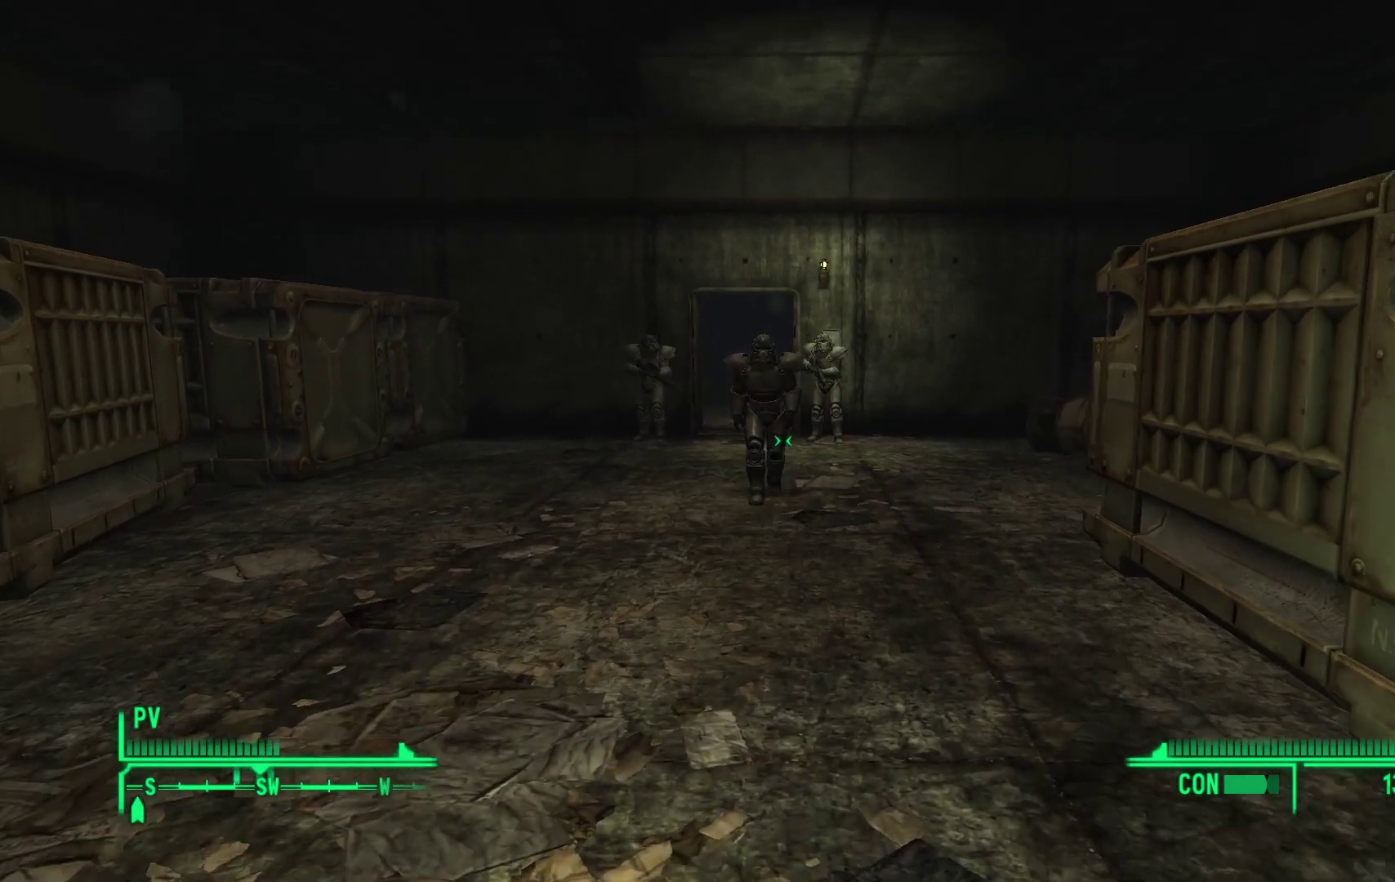
{"buttons": [], "left_stick": "up", "right_stick": "center", "events": [[167, "left_stick", "center"], [350, "left_stick", "up"]]}
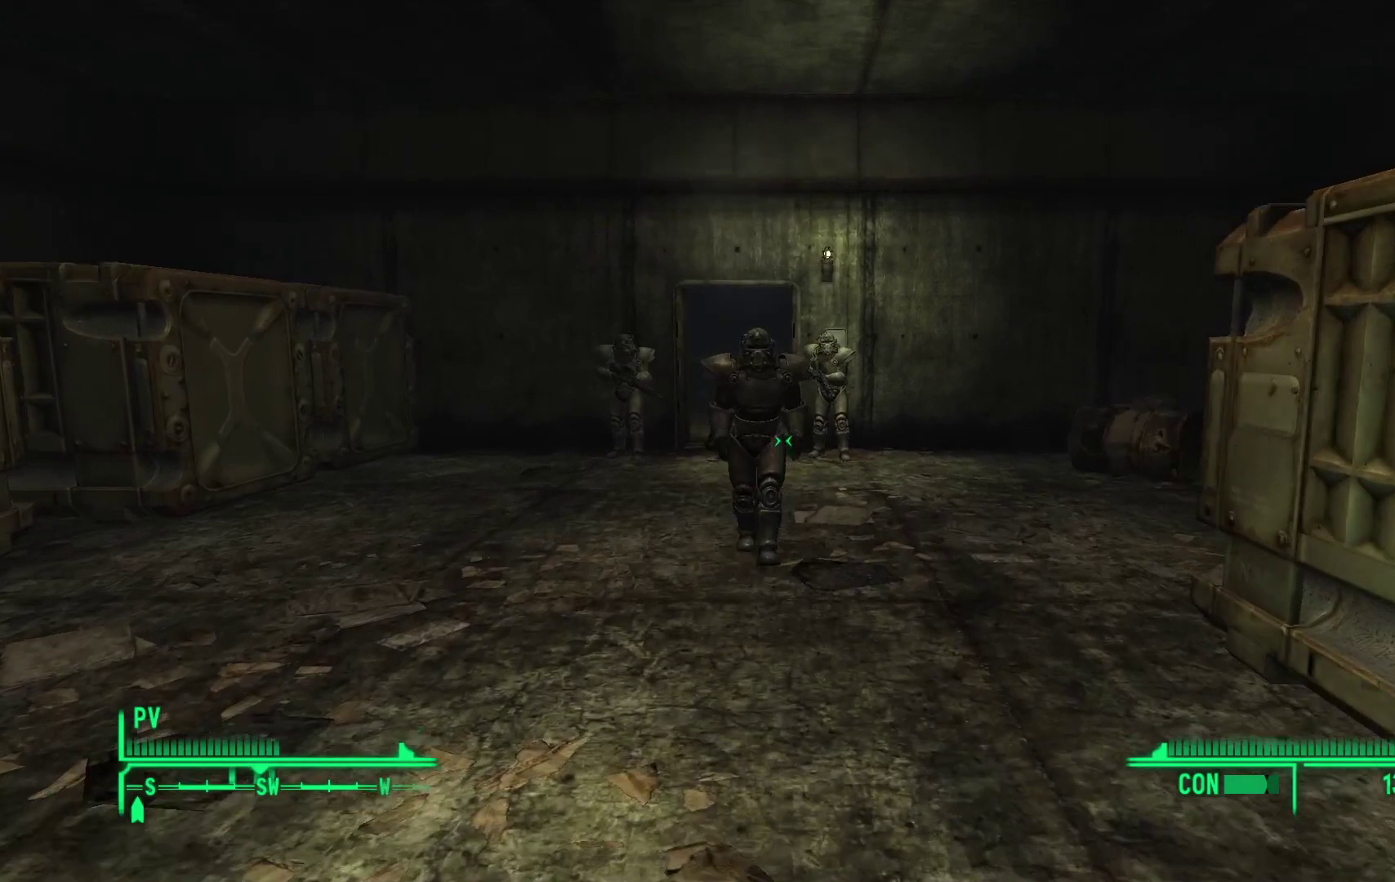
{"buttons": [], "left_stick": "center", "right_stick": "center", "events": [[483, "left_stick", "center"]]}
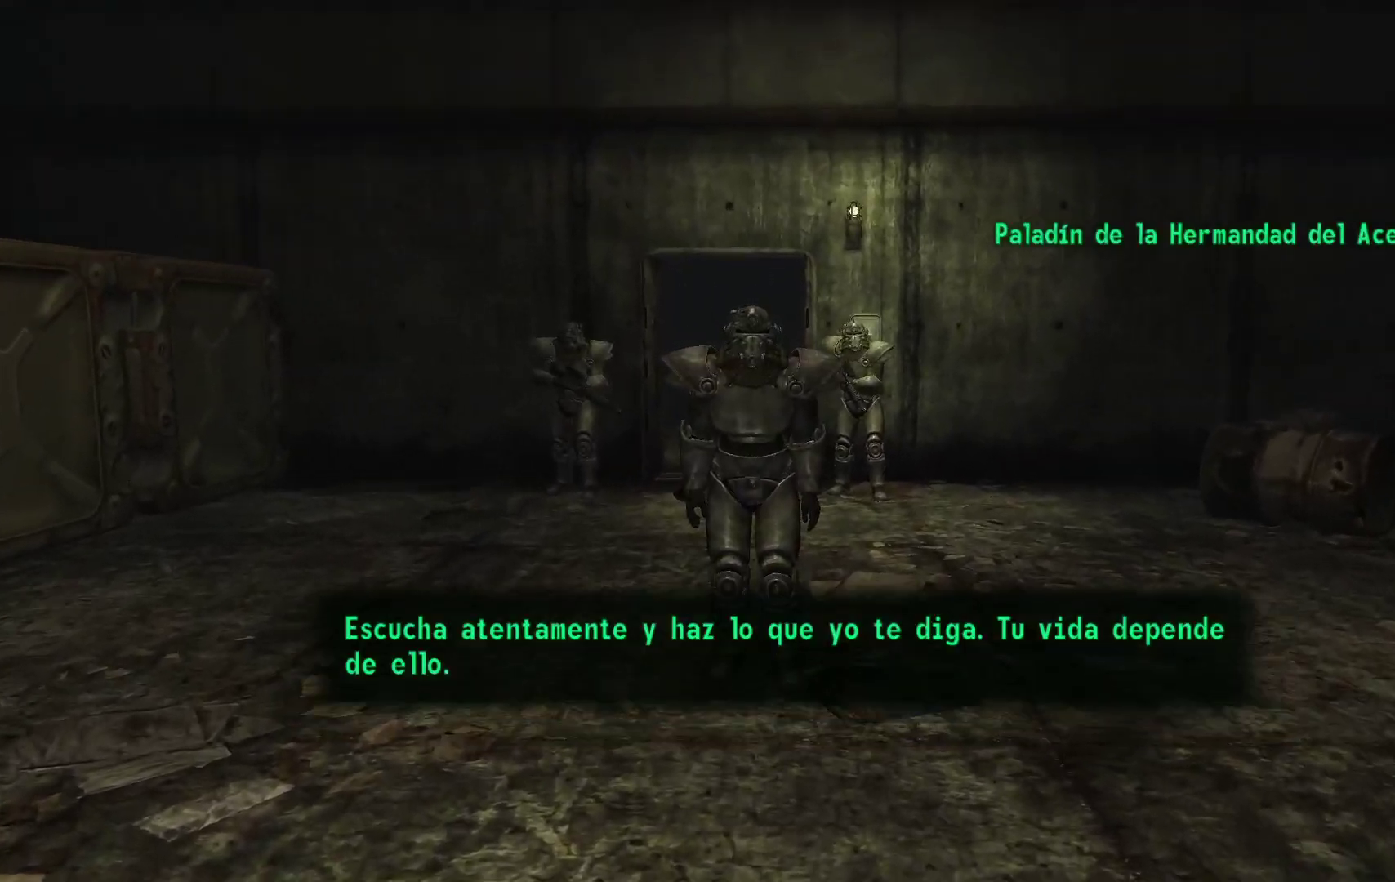
{"buttons": [], "left_stick": "center", "right_stick": "center", "events": [[333, "A", "down"], [450, "A", "up"]]}
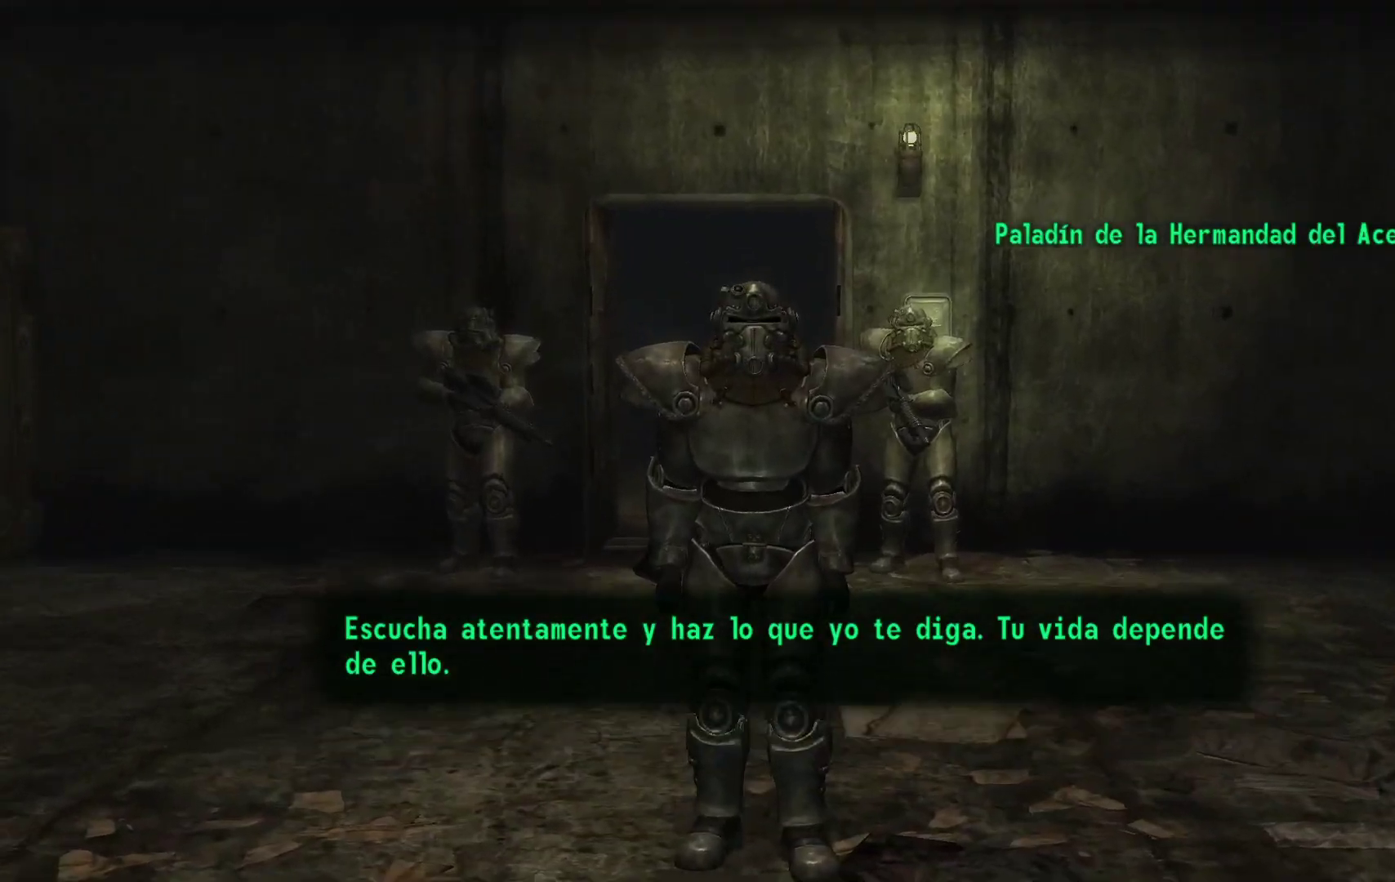
{"buttons": ["A"], "left_stick": "center", "right_stick": "center", "events": [[500, "A", "down"]]}
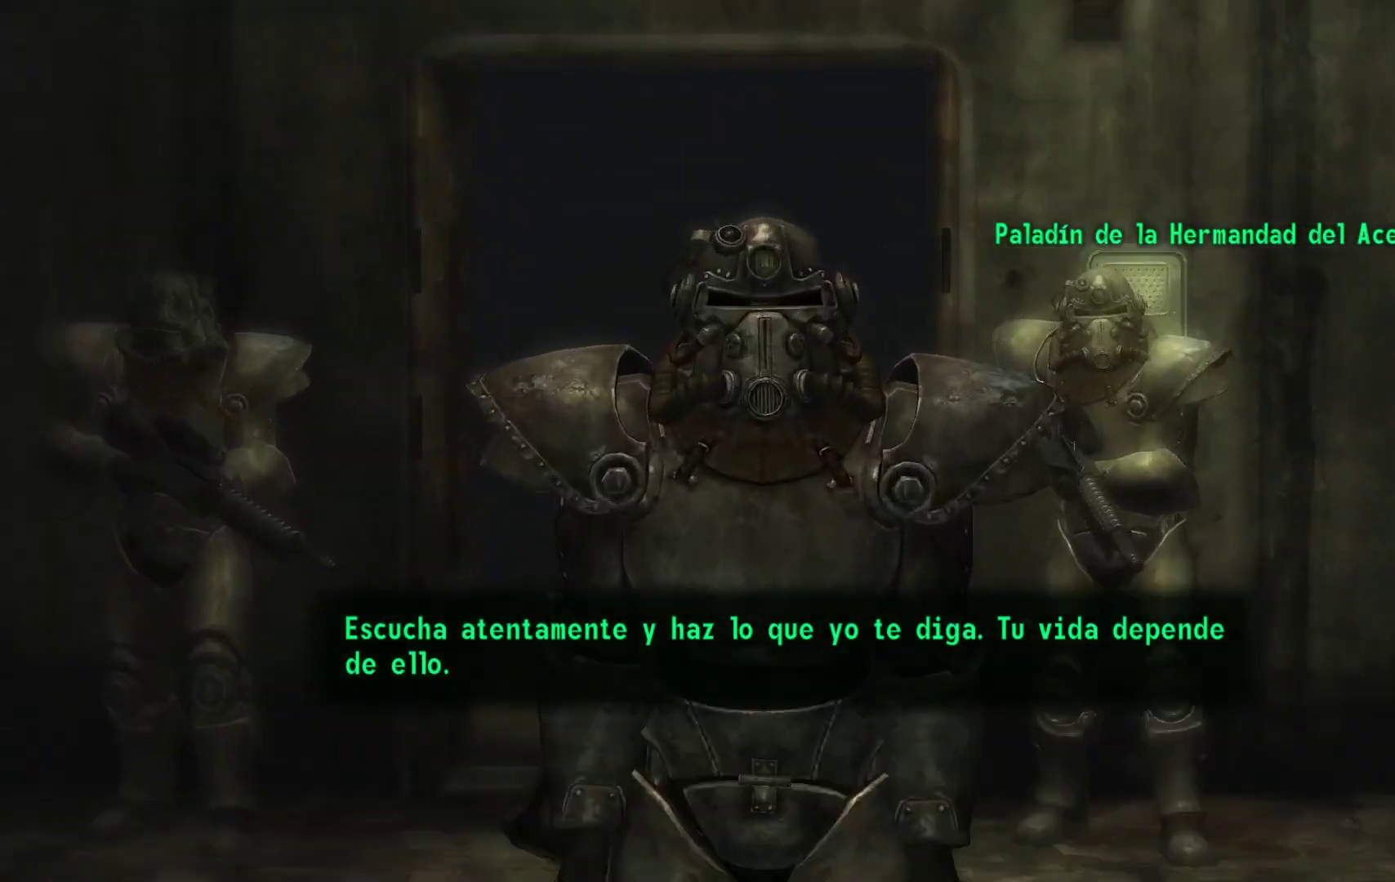
{"buttons": ["A"], "left_stick": "center", "right_stick": "center", "events": [[117, "A", "up"], [233, "A", "down"], [300, "A", "up"], [433, "A", "down"]]}
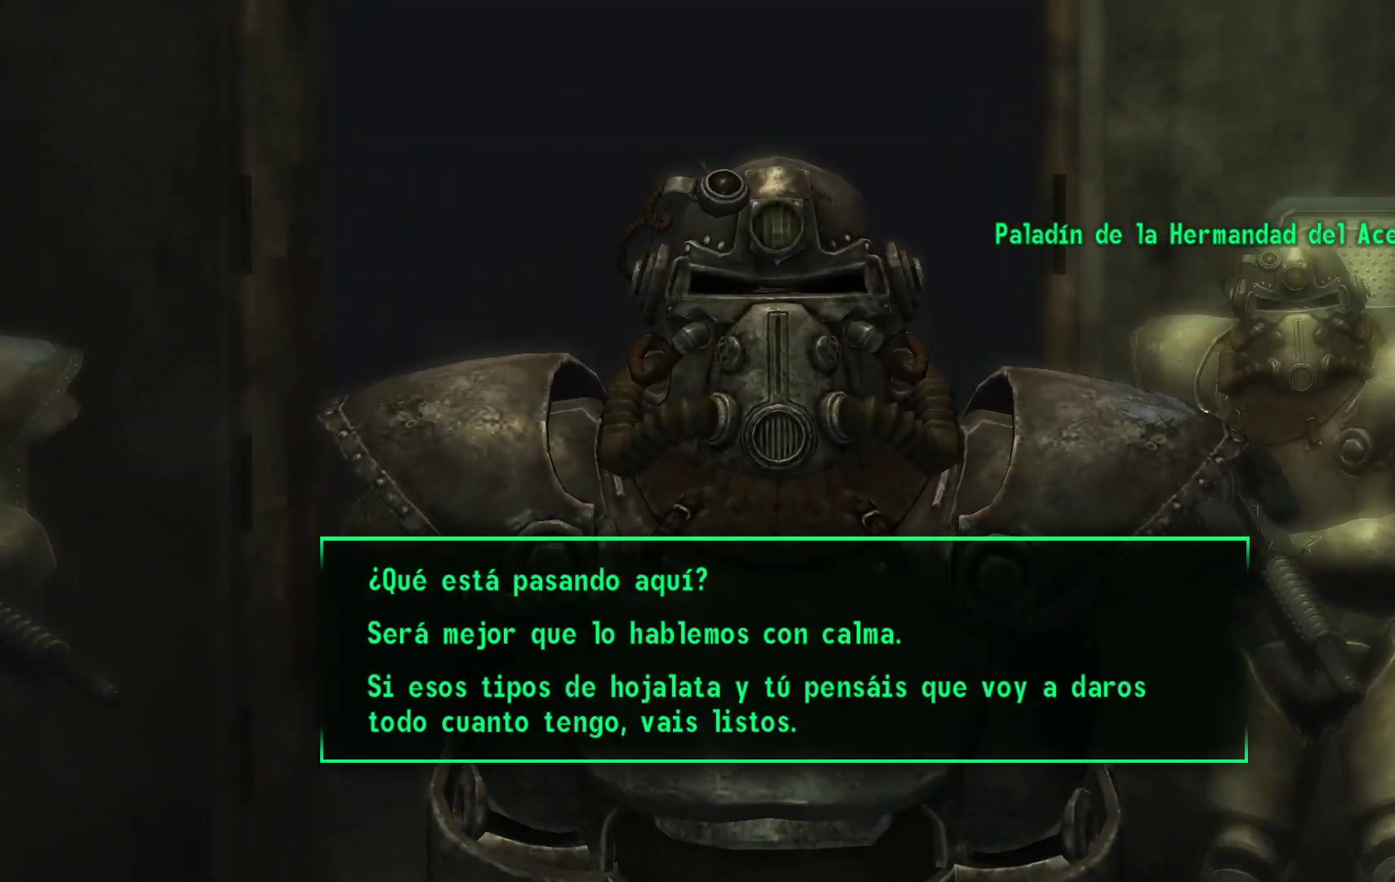
{"buttons": [], "left_stick": "center", "right_stick": "center", "events": [[17, "A", "up"], [133, "A", "down"], [233, "A", "up"]]}
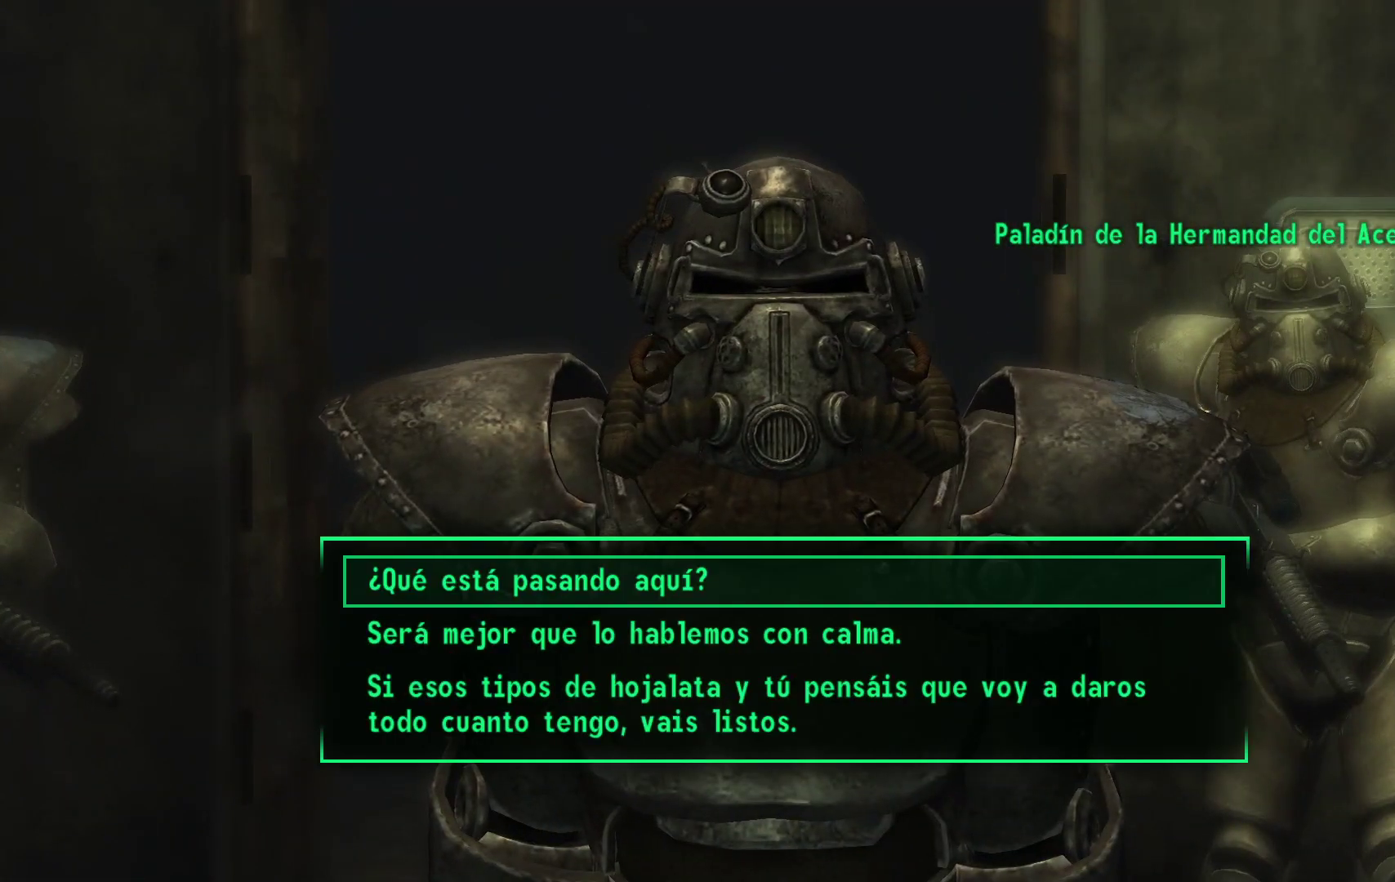
{"buttons": [], "left_stick": "center", "right_stick": "center", "events": []}
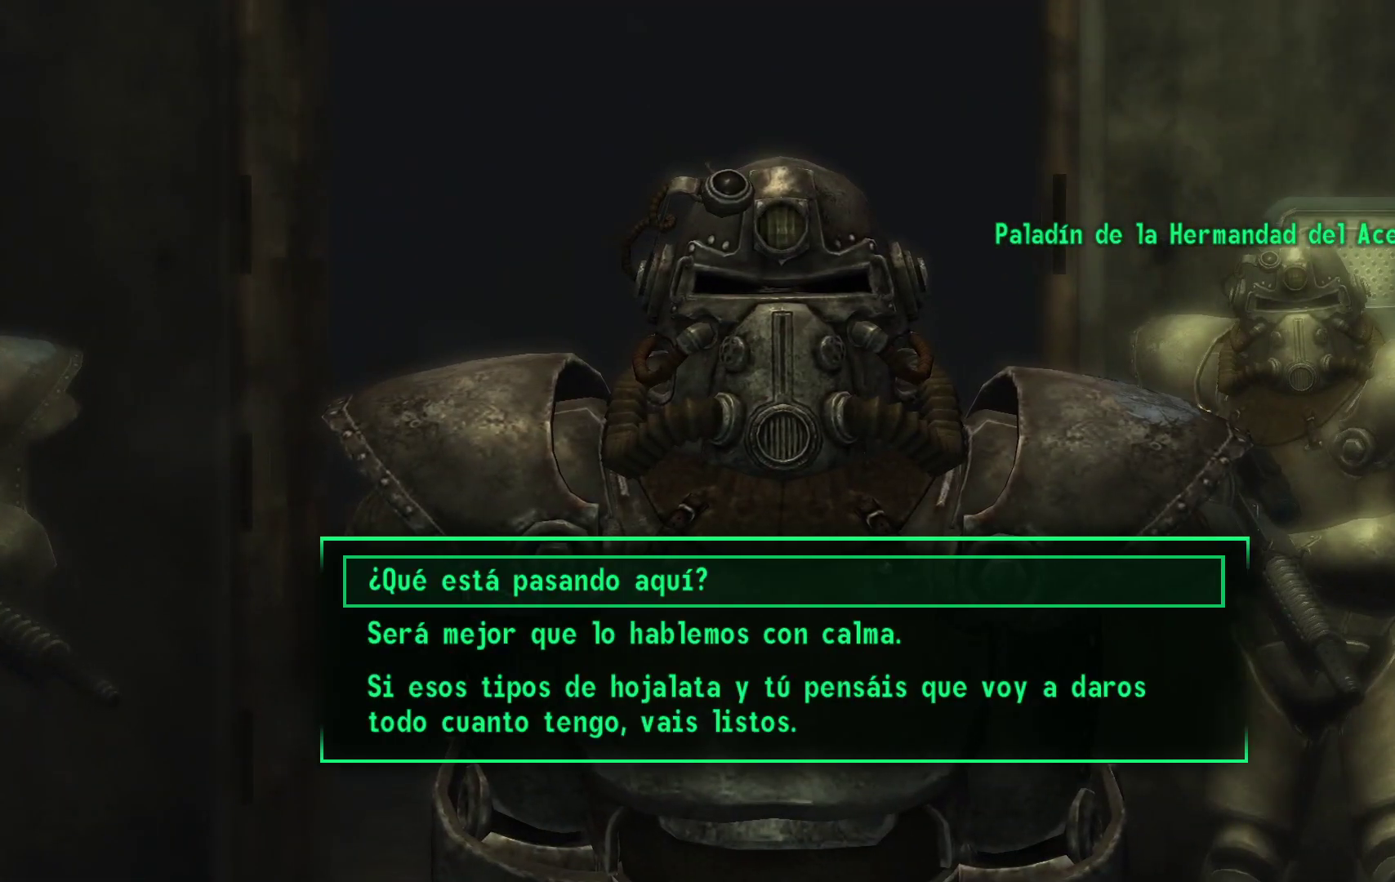
{"buttons": [], "left_stick": "center", "right_stick": "center", "events": [[317, "DPAD_DOWN", "down"], [483, "DPAD_DOWN", "up"]]}
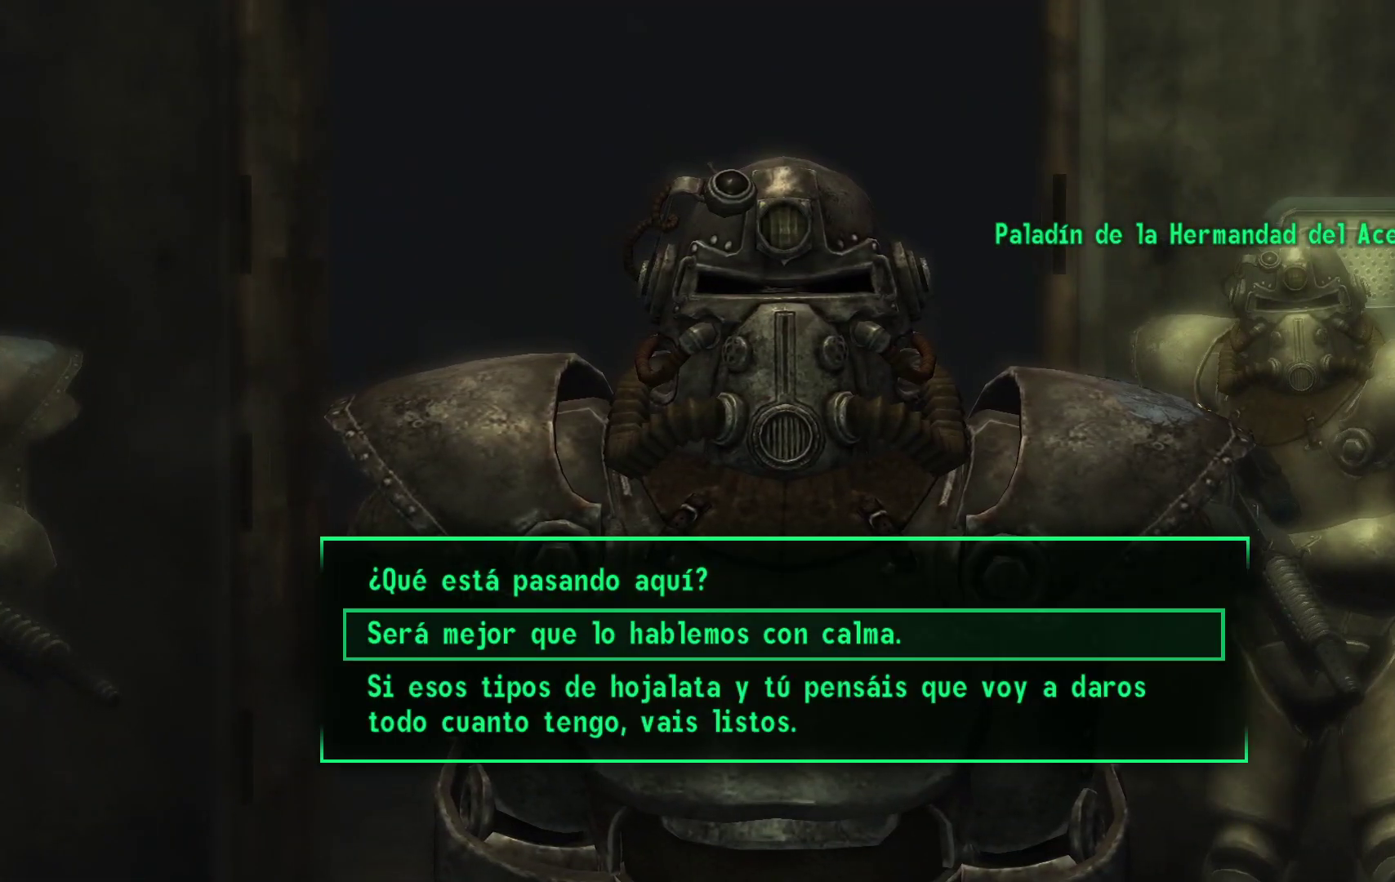
{"buttons": [], "left_stick": "center", "right_stick": "center", "events": [[283, "DPAD_UP", "down"], [417, "DPAD_UP", "up"]]}
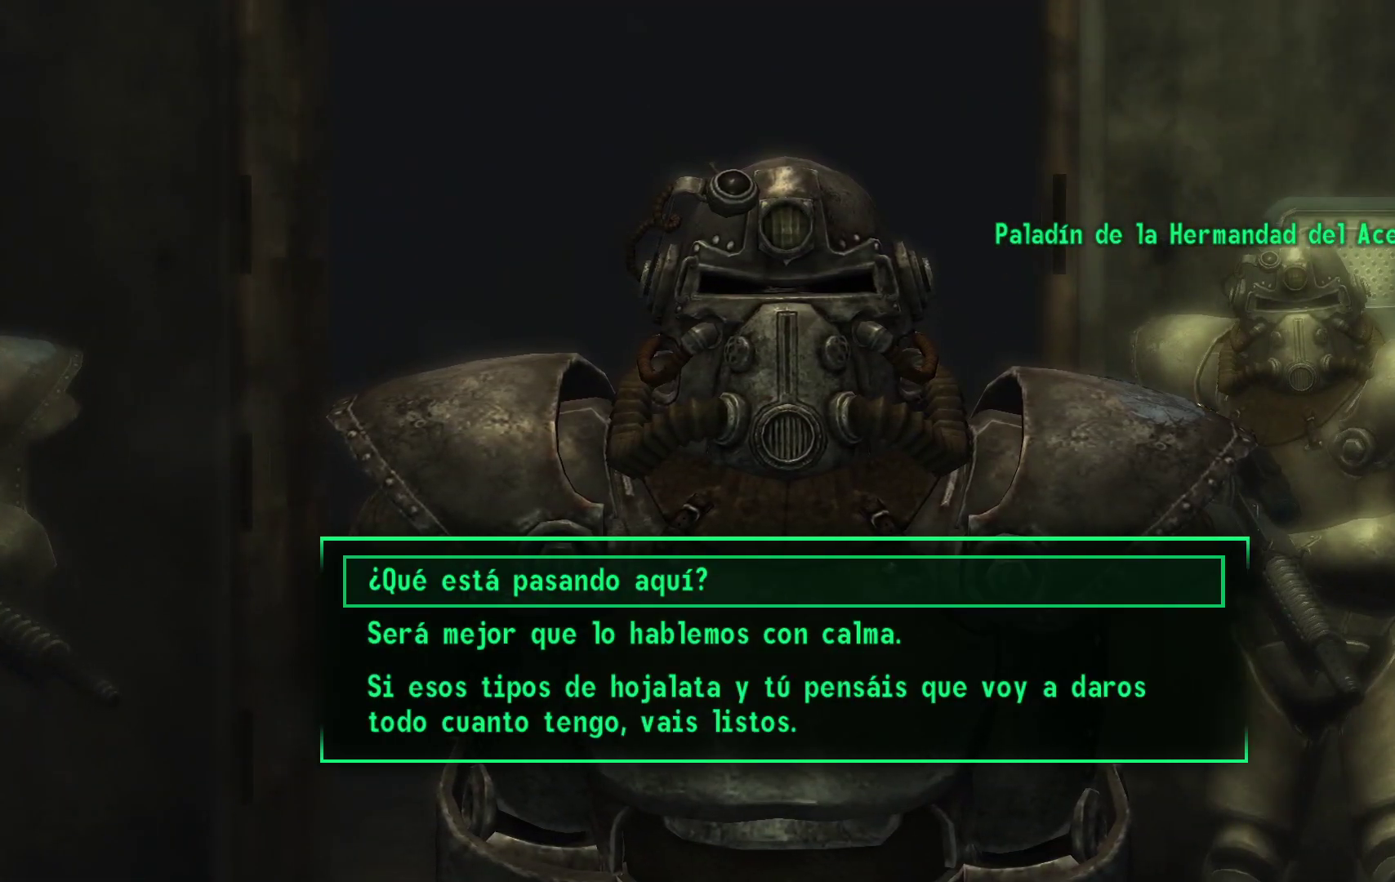
{"buttons": [], "left_stick": "center", "right_stick": "center", "events": [[150, "A", "down"], [217, "A", "up"], [333, "A", "down"], [367, "A", "up"]]}
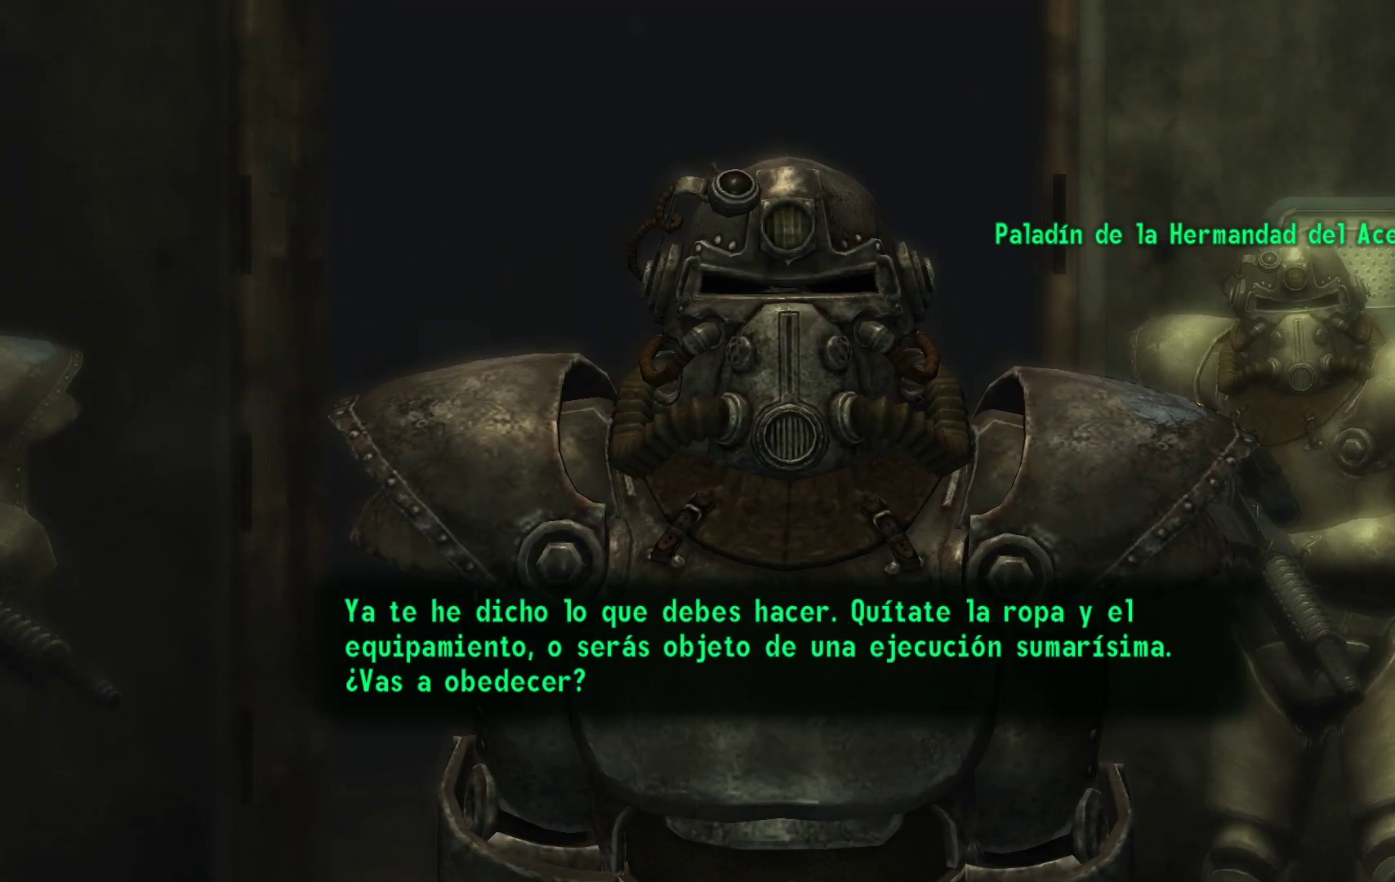
{"buttons": [], "left_stick": "center", "right_stick": "center", "events": []}
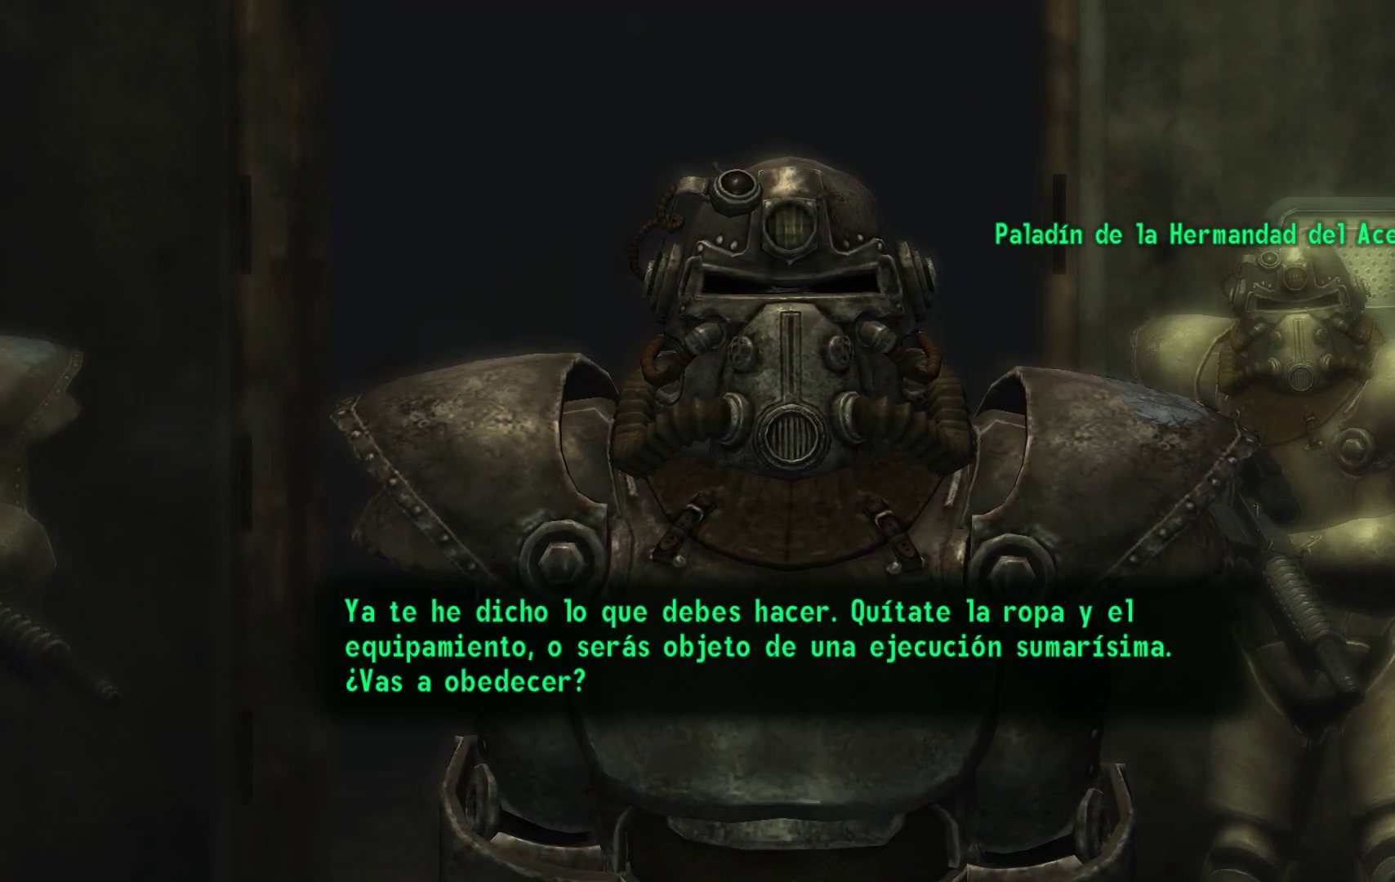
{"buttons": ["A"], "left_stick": "center", "right_stick": "center", "events": [[17, "A", "down"], [50, "A", "up"], [400, "A", "down"]]}
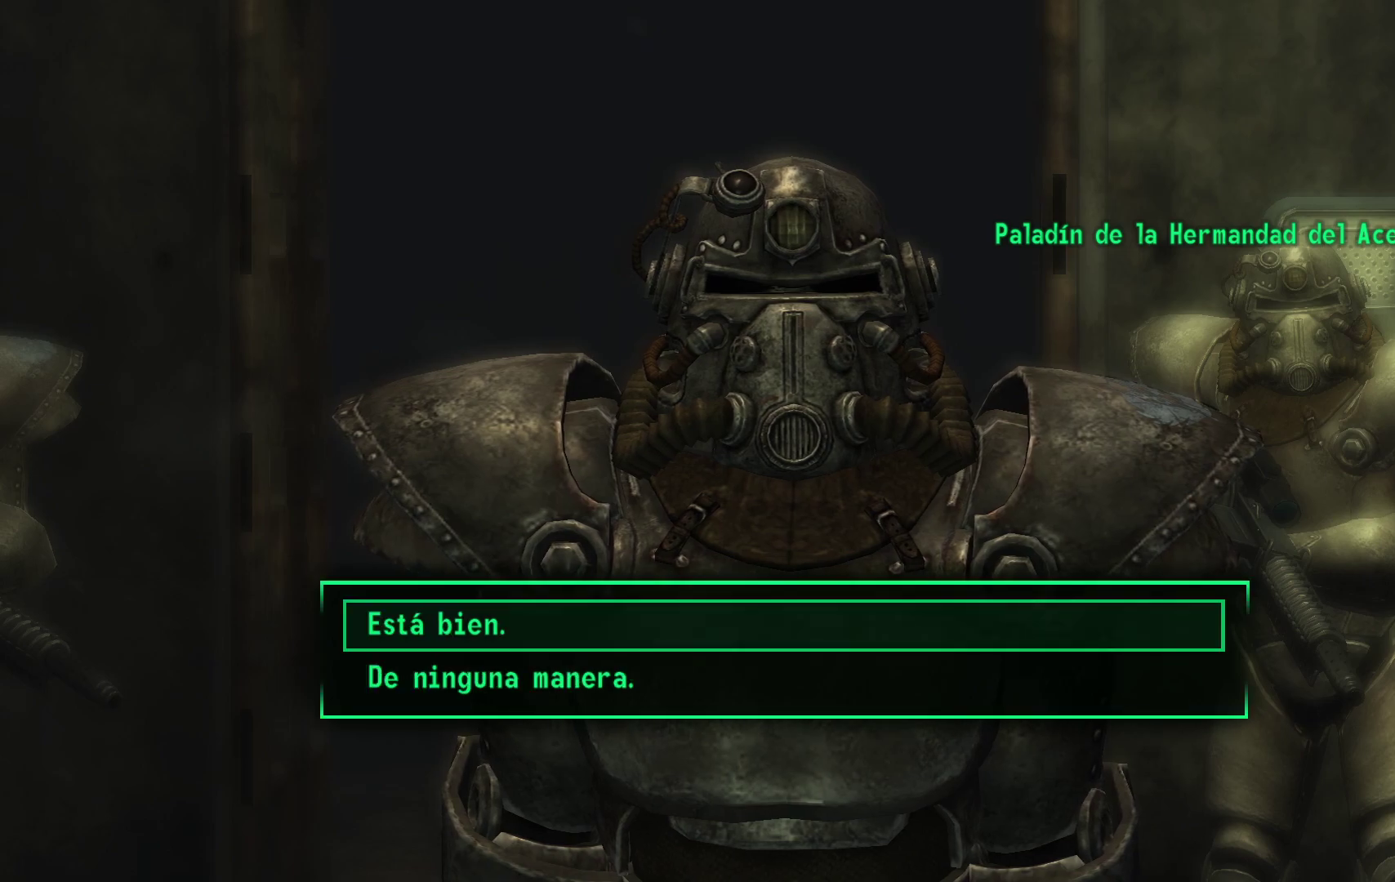
{"buttons": [], "left_stick": "center", "right_stick": "center", "events": [[50, "A", "up"]]}
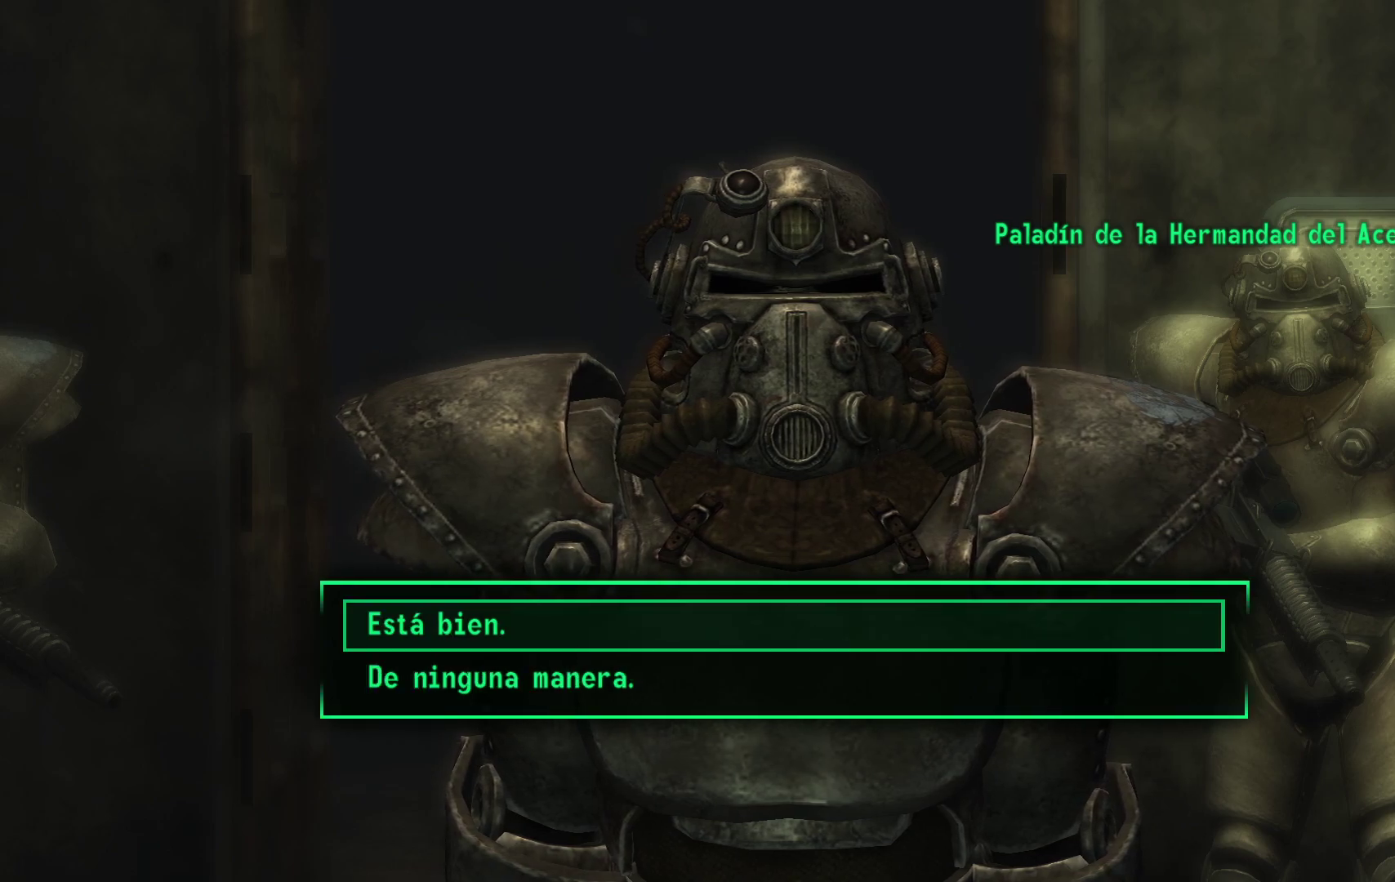
{"buttons": [], "left_stick": "center", "right_stick": "center", "events": [[133, "A", "down"], [283, "A", "up"]]}
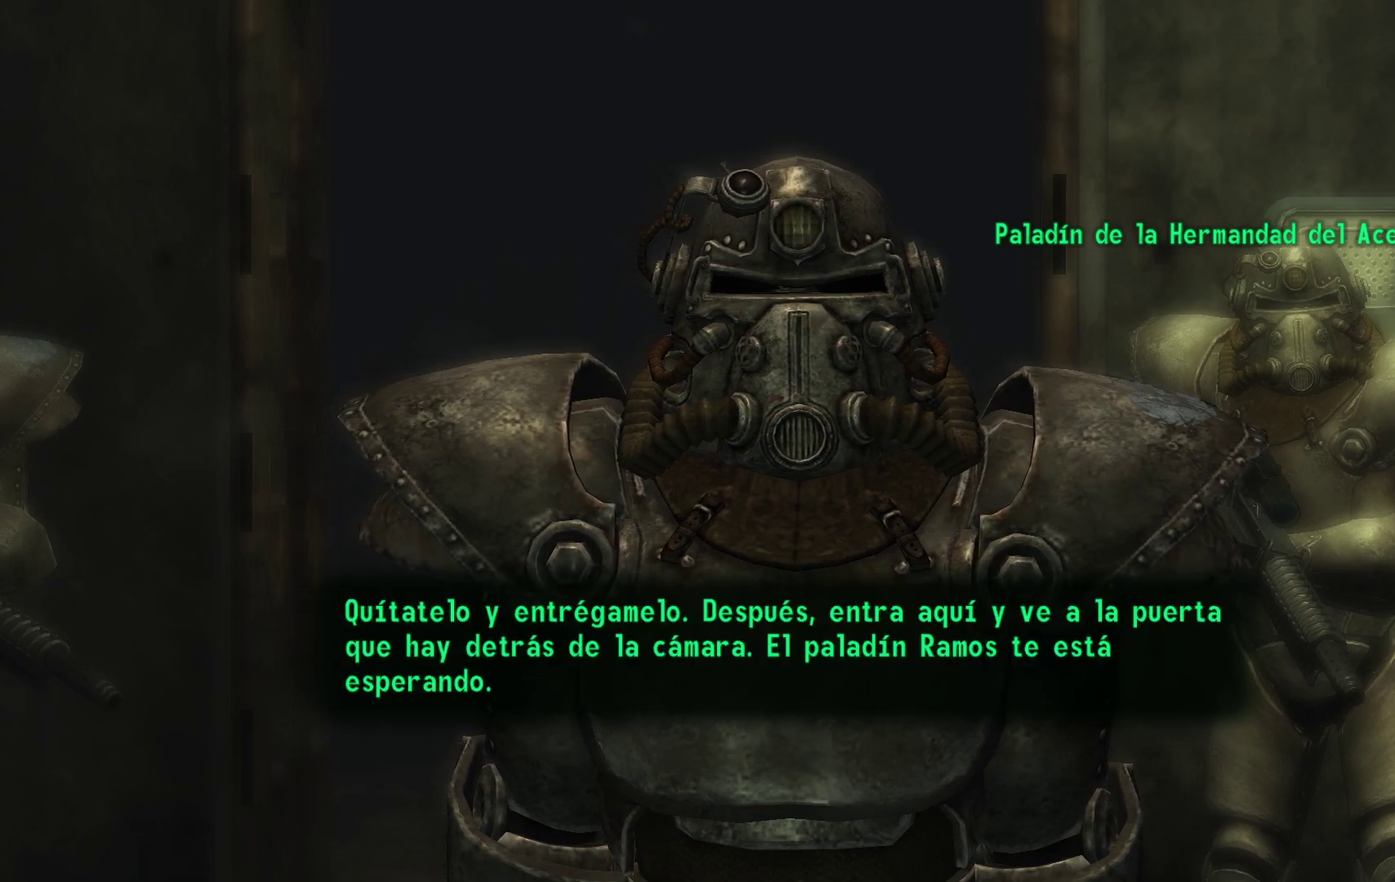
{"buttons": [], "left_stick": "center", "right_stick": "center", "events": [[17, "A", "down"], [150, "A", "up"], [267, "A", "down"], [350, "A", "up"], [450, "A", "down"], [500, "A", "up"]]}
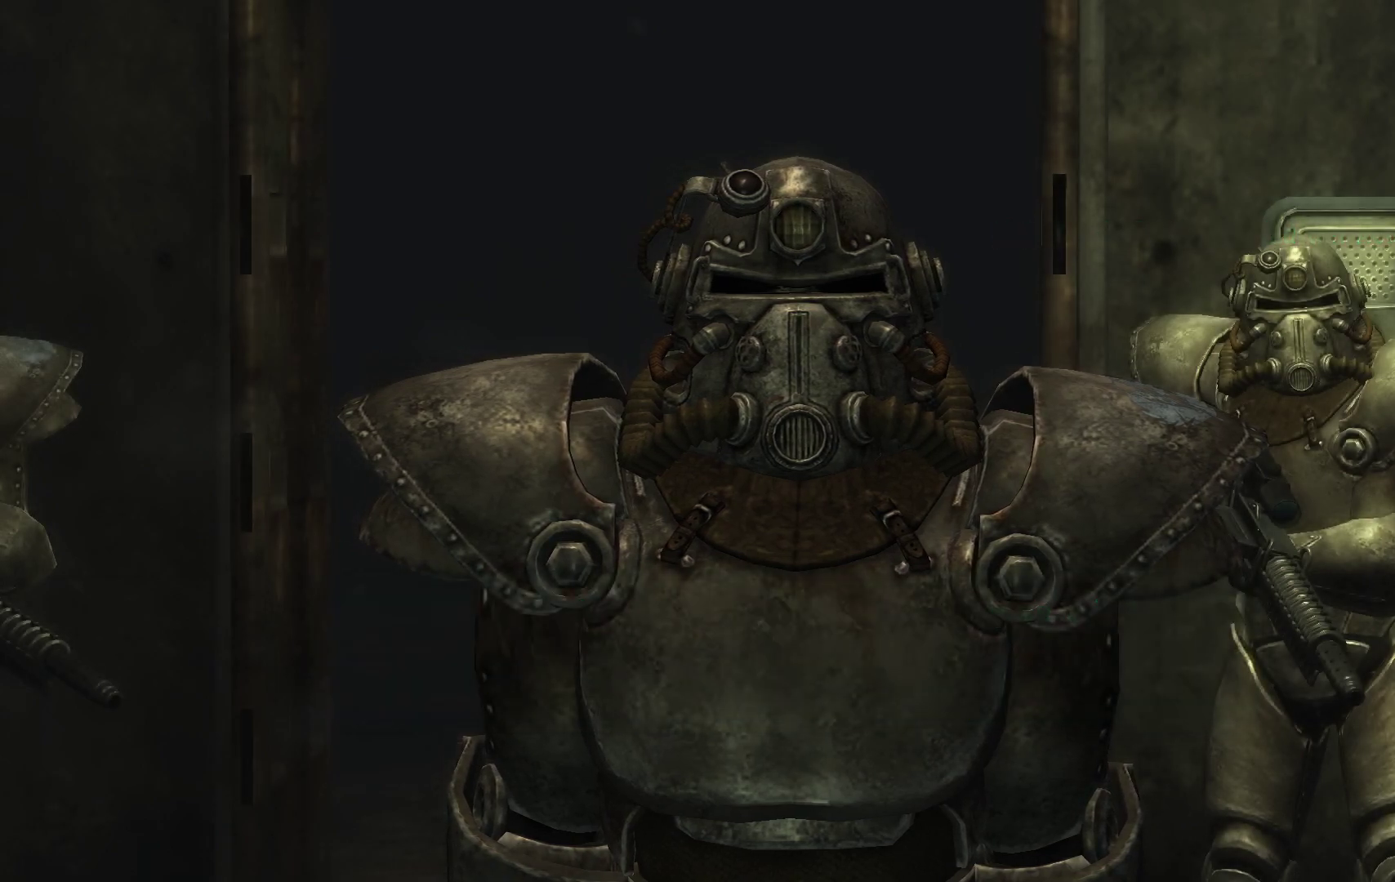
{"buttons": [], "left_stick": "center", "right_stick": "center", "events": []}
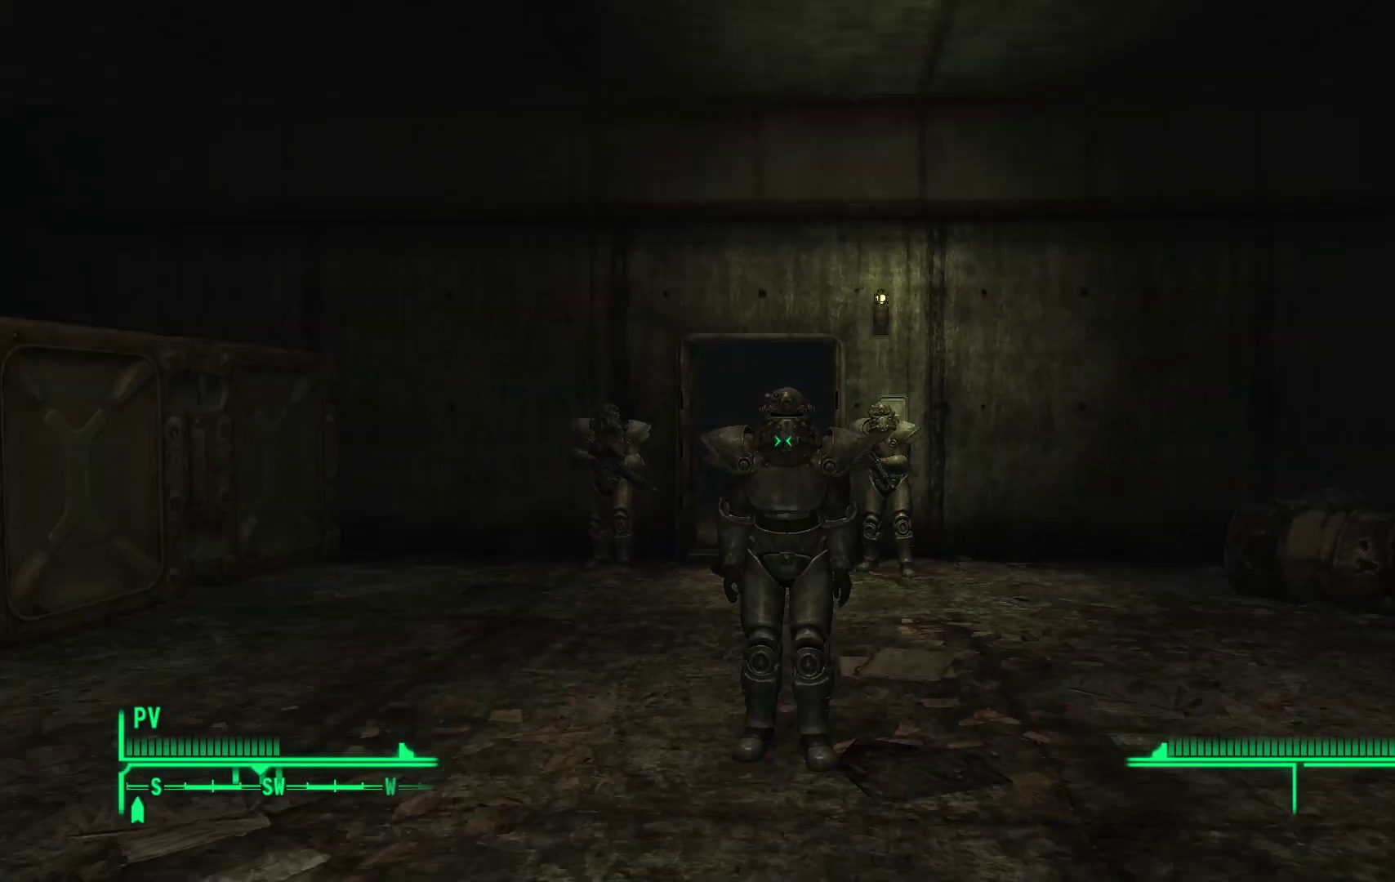
{"buttons": [], "left_stick": "center", "right_stick": "center", "events": []}
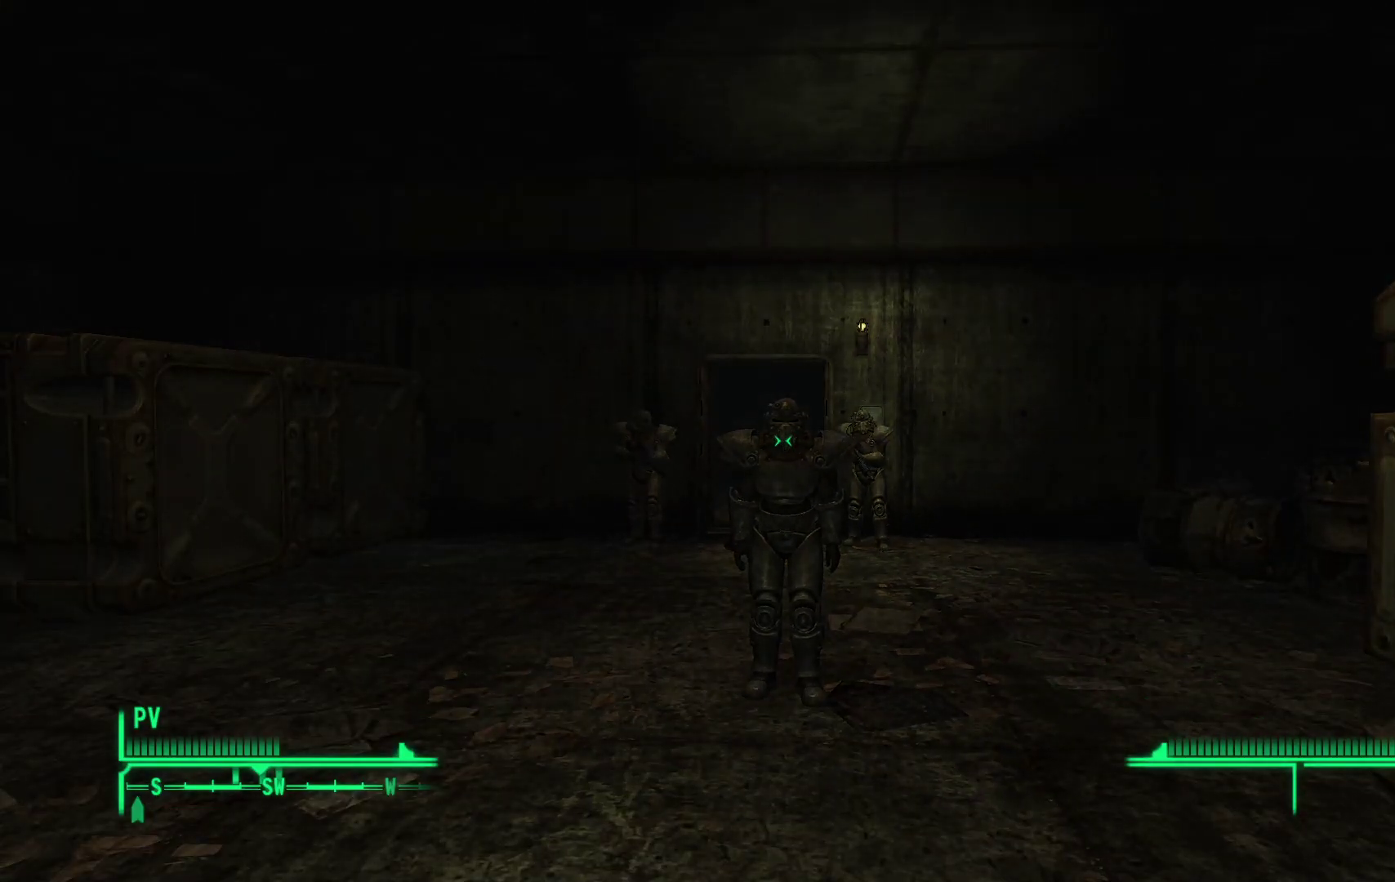
{"buttons": [], "left_stick": "center", "right_stick": "center", "events": []}
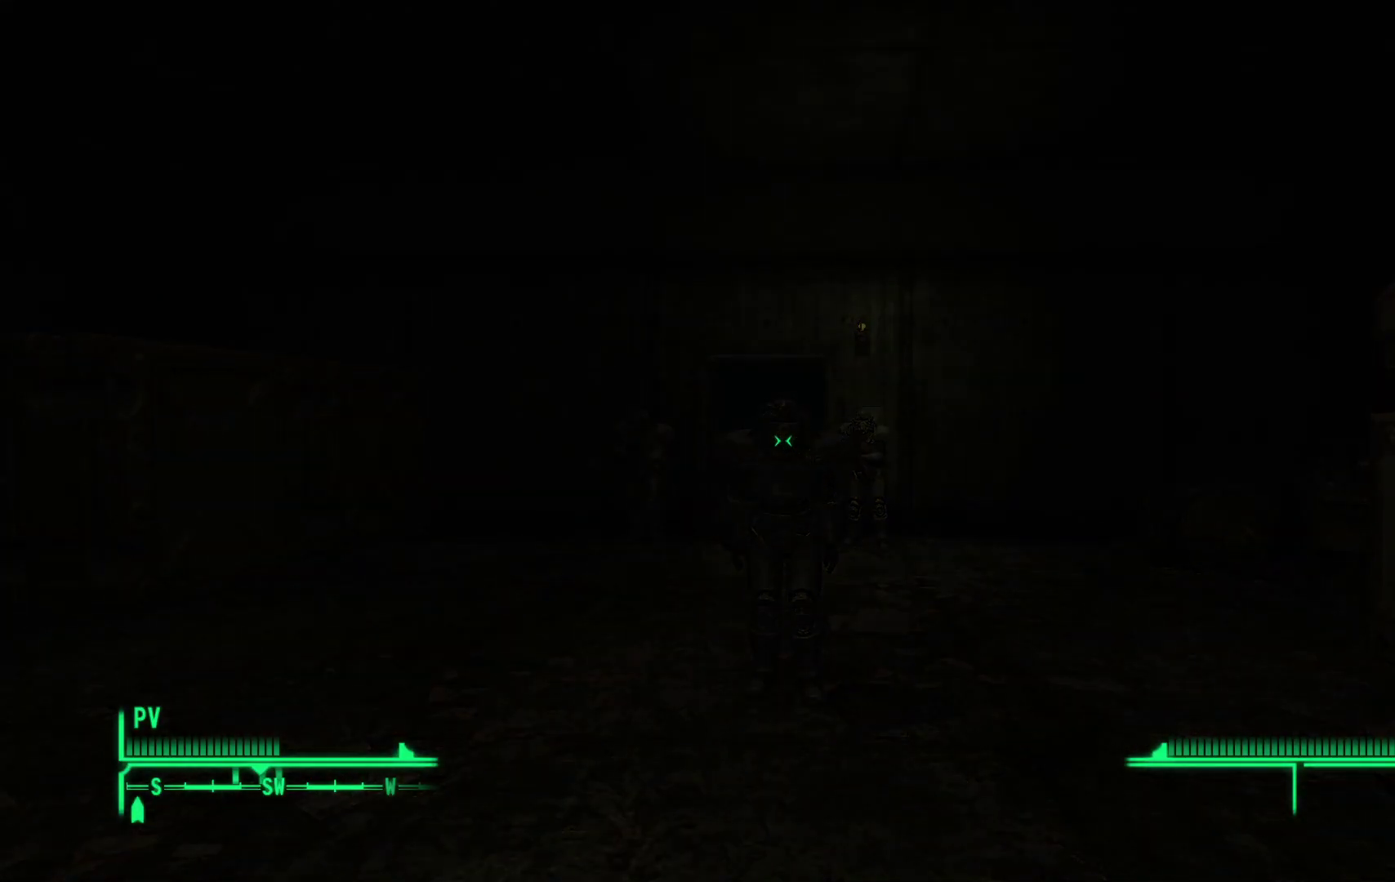
{"buttons": [], "left_stick": "center", "right_stick": "center", "events": []}
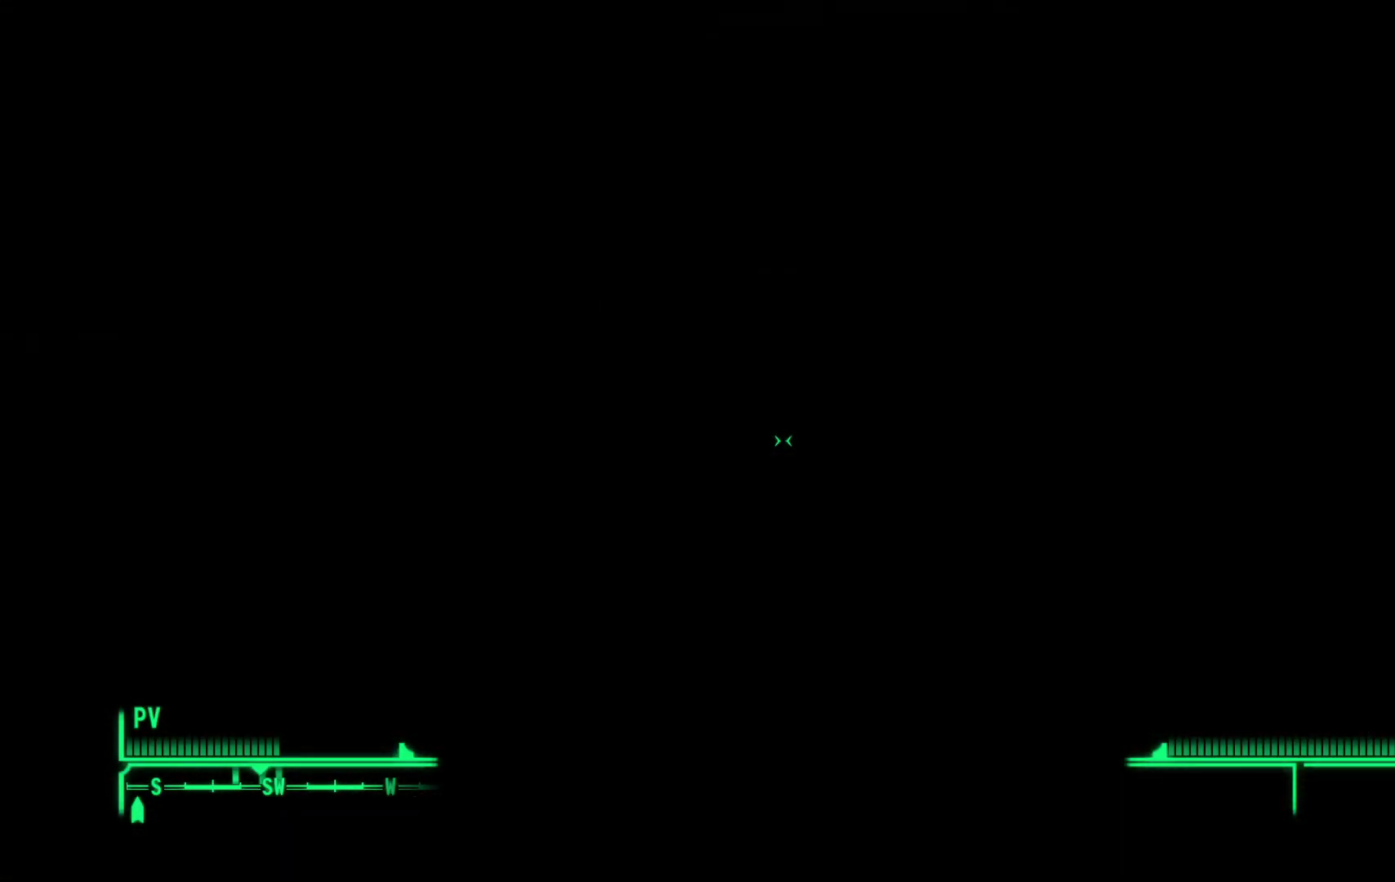
{"buttons": [], "left_stick": "center", "right_stick": "center", "events": []}
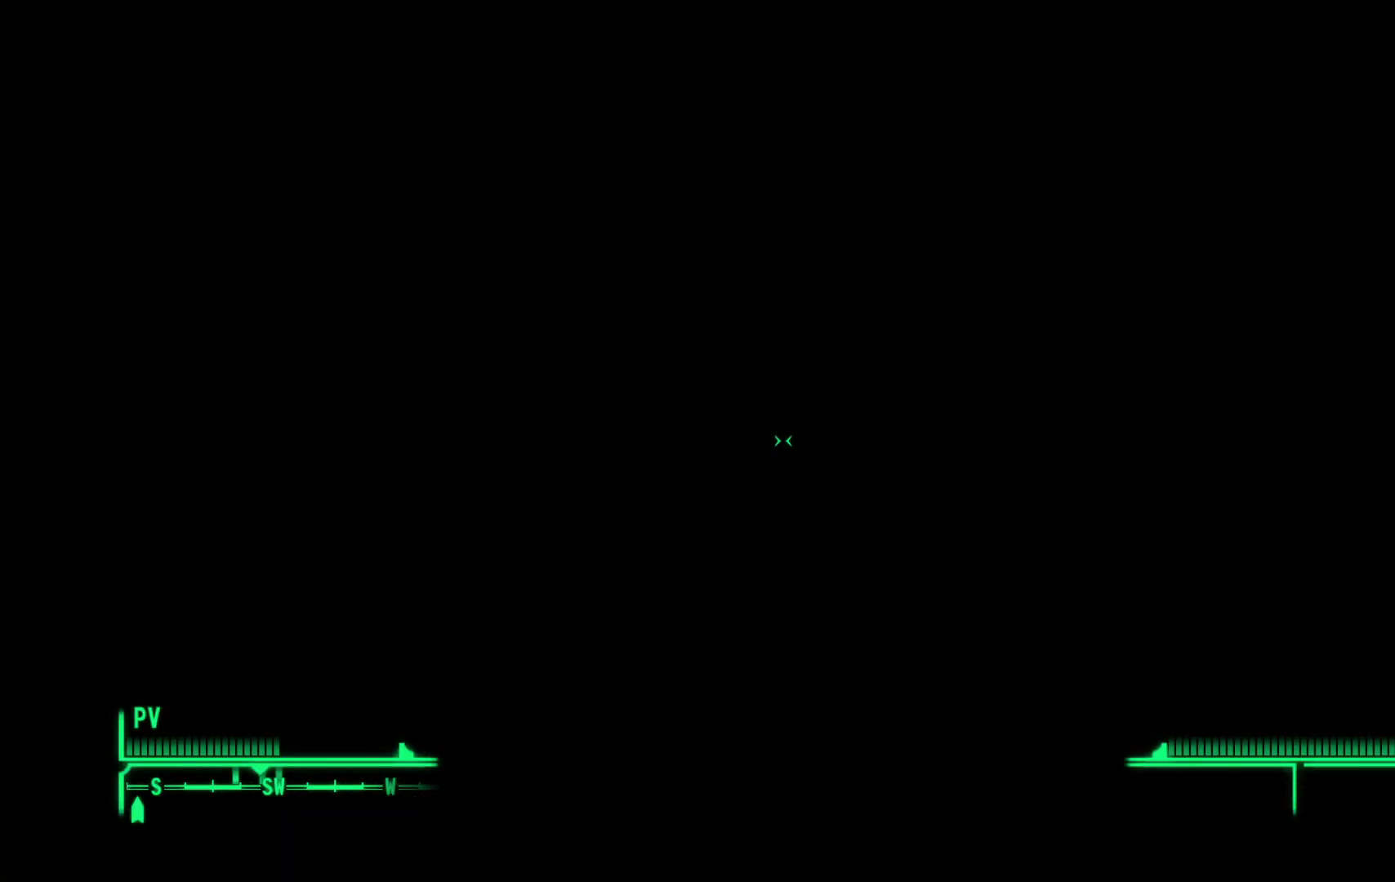
{"buttons": [], "left_stick": "center", "right_stick": "center", "events": []}
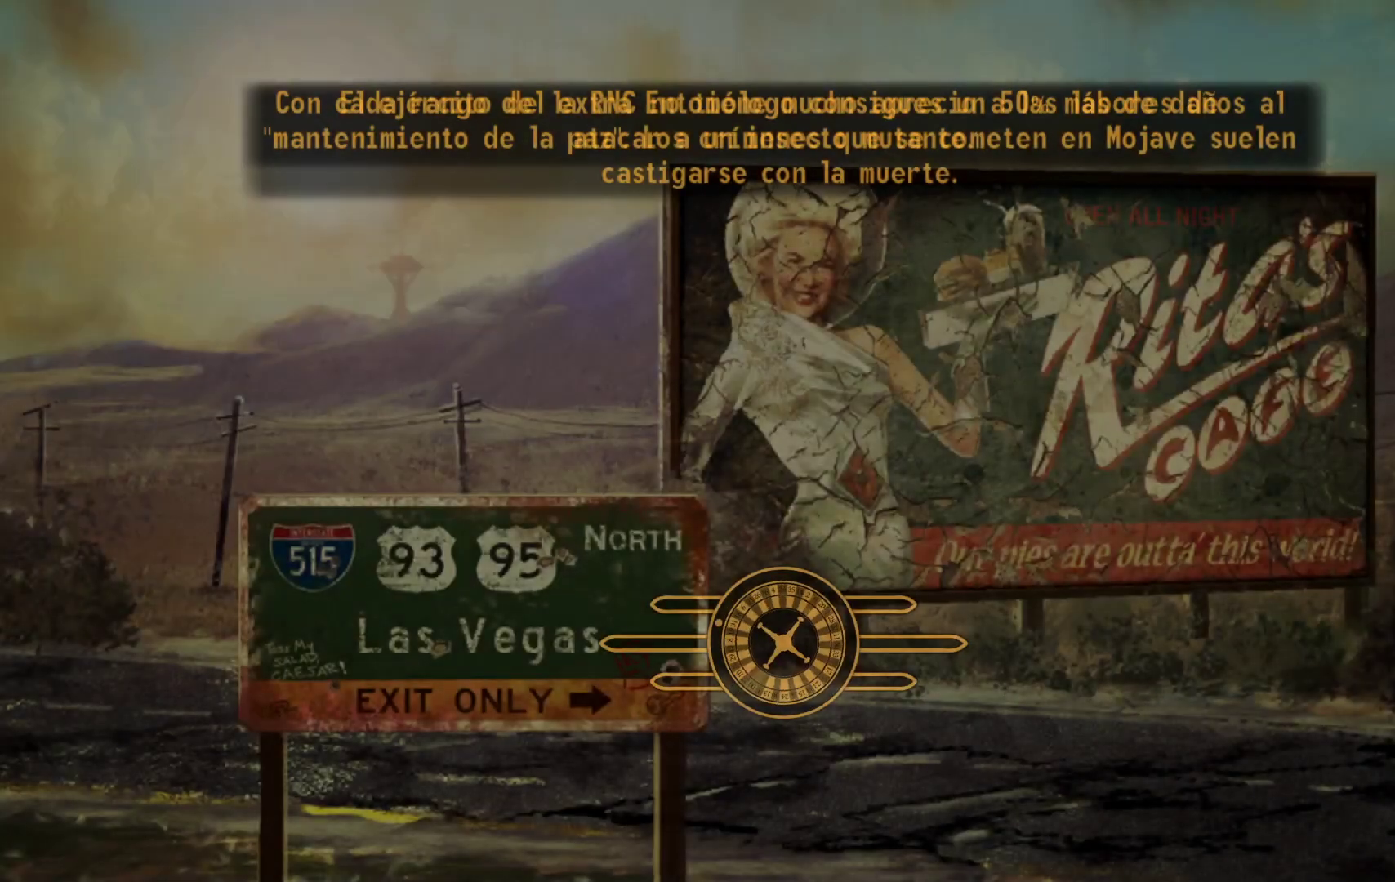
{"buttons": [], "left_stick": "center", "right_stick": "center", "events": []}
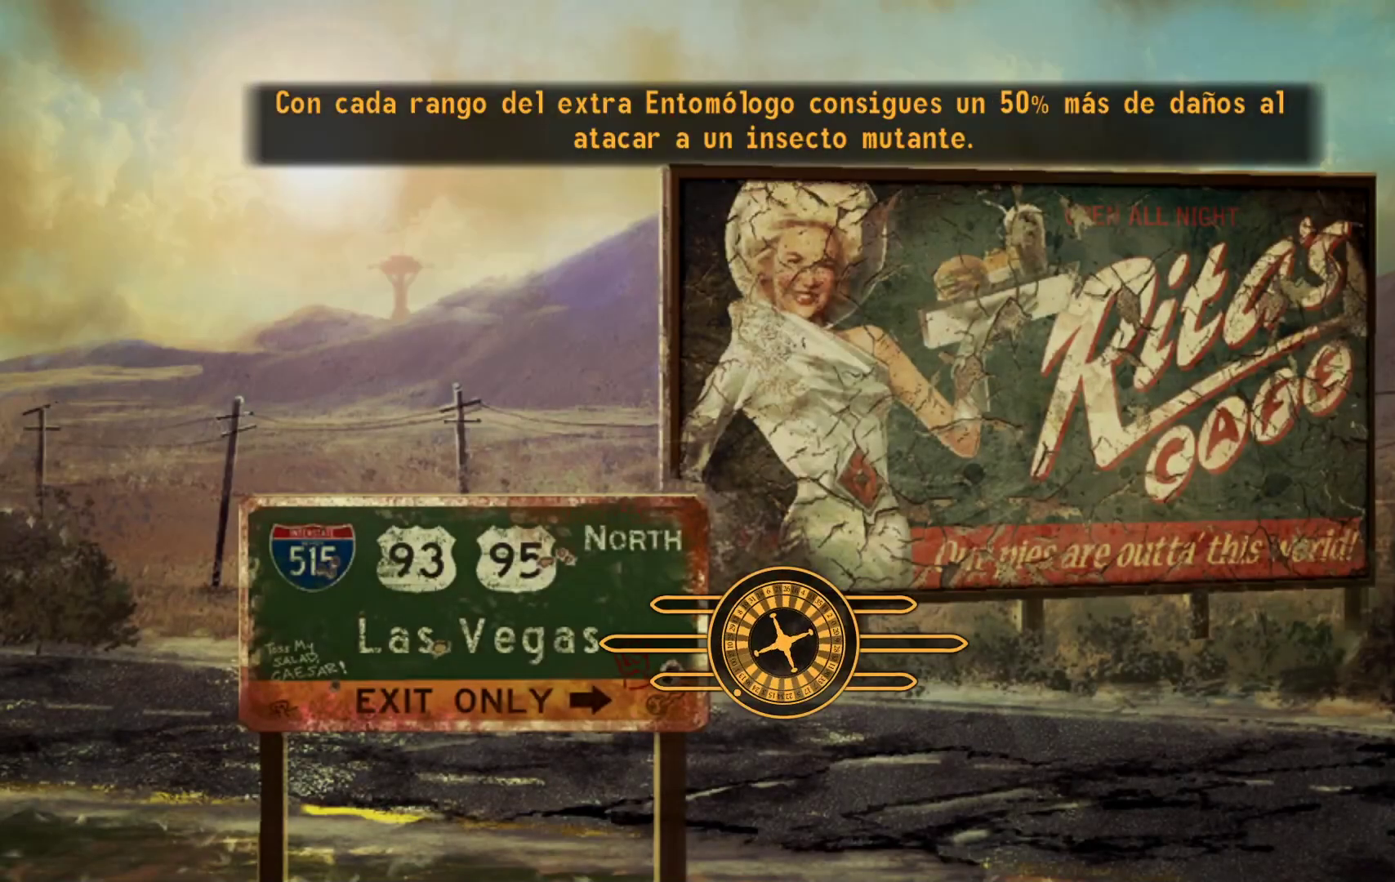
{"buttons": [], "left_stick": "center", "right_stick": "center", "events": []}
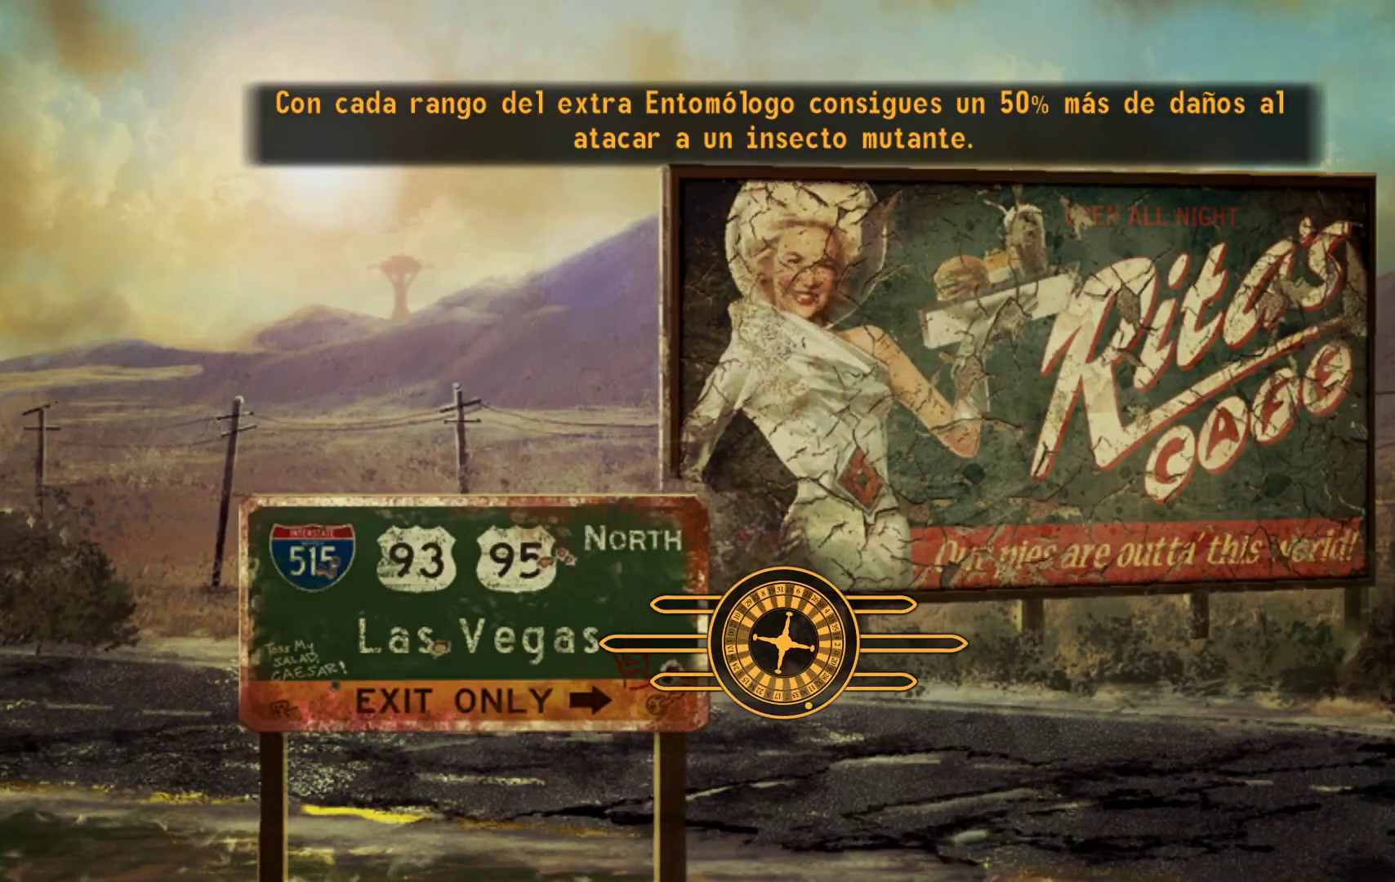
{"buttons": [], "left_stick": "center", "right_stick": "center", "events": []}
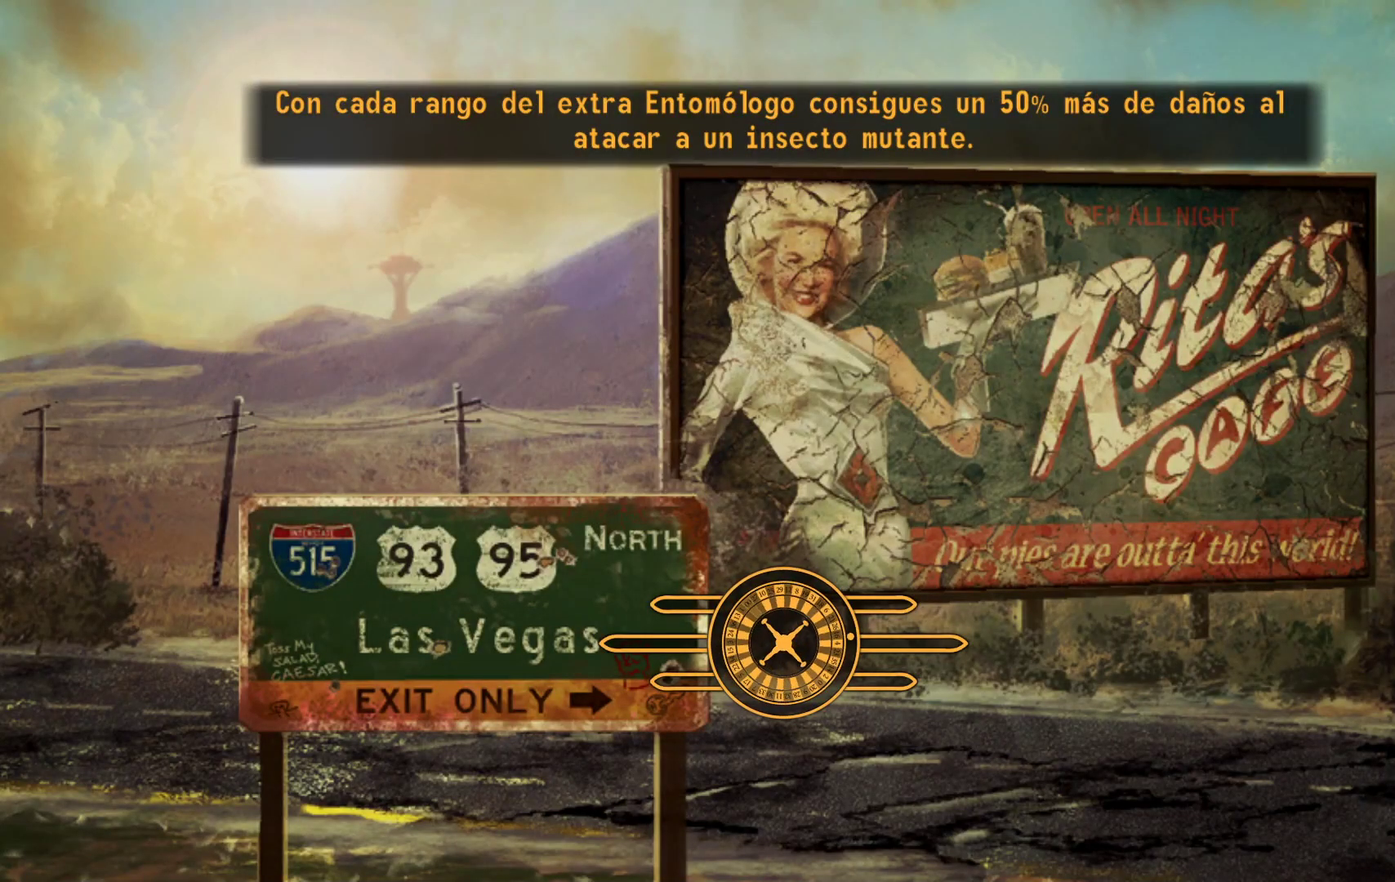
{"buttons": [], "left_stick": "center", "right_stick": "center", "events": []}
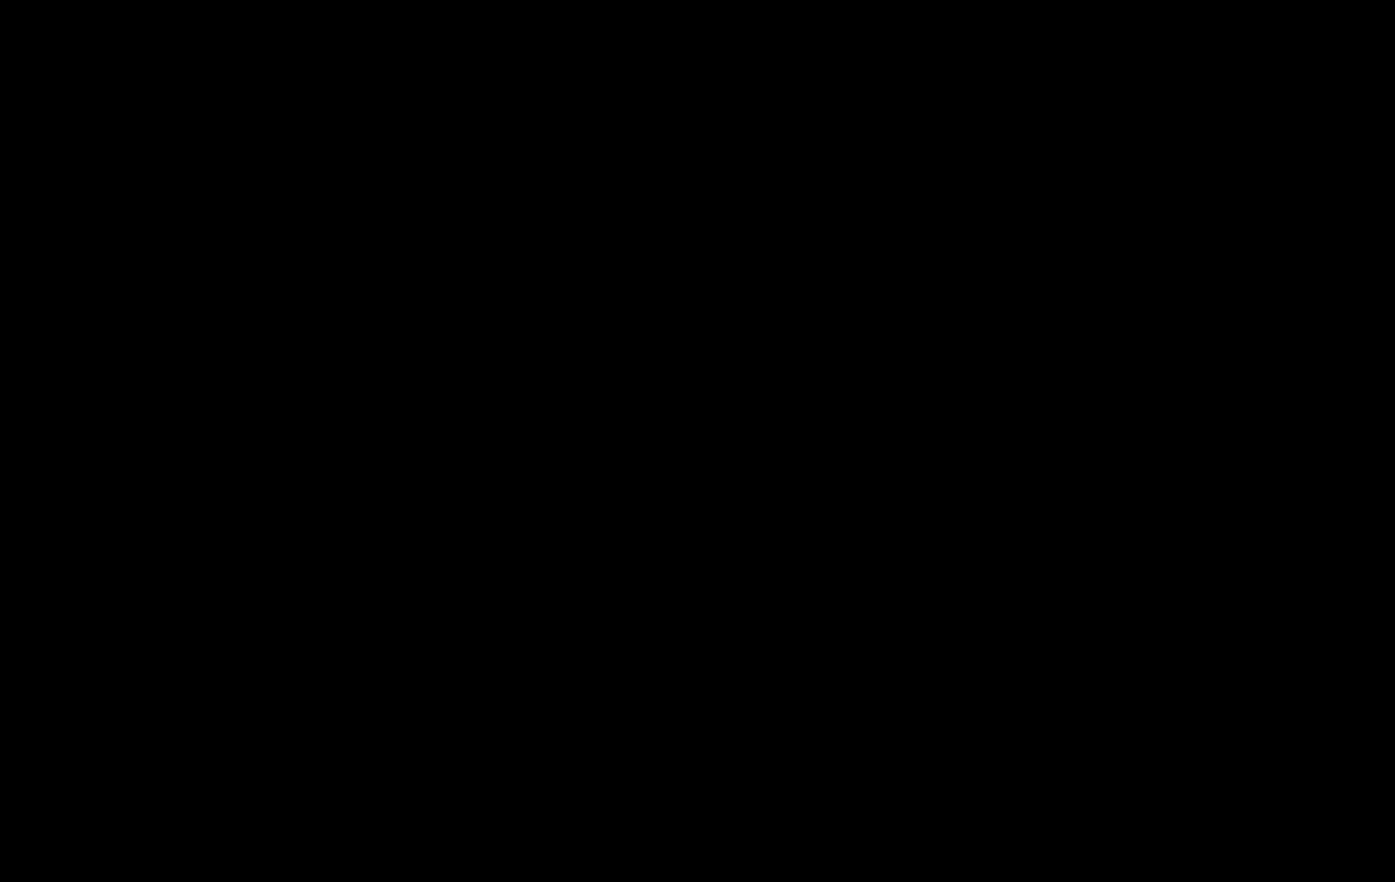
{"buttons": [], "left_stick": "center", "right_stick": "center", "events": [[100, "A", "down"], [250, "A", "up"]]}
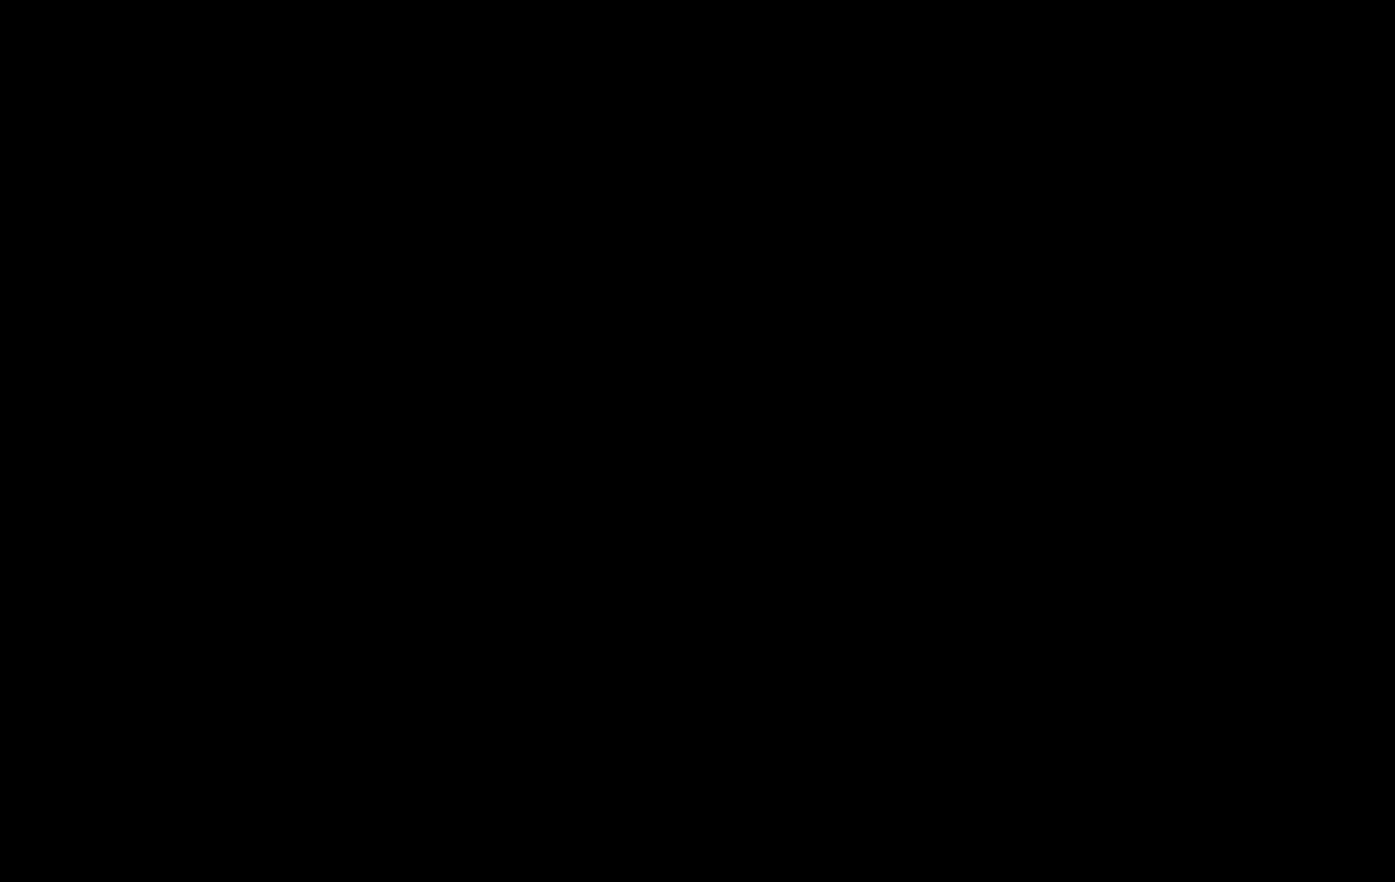
{"buttons": [], "left_stick": "center", "right_stick": "center", "events": []}
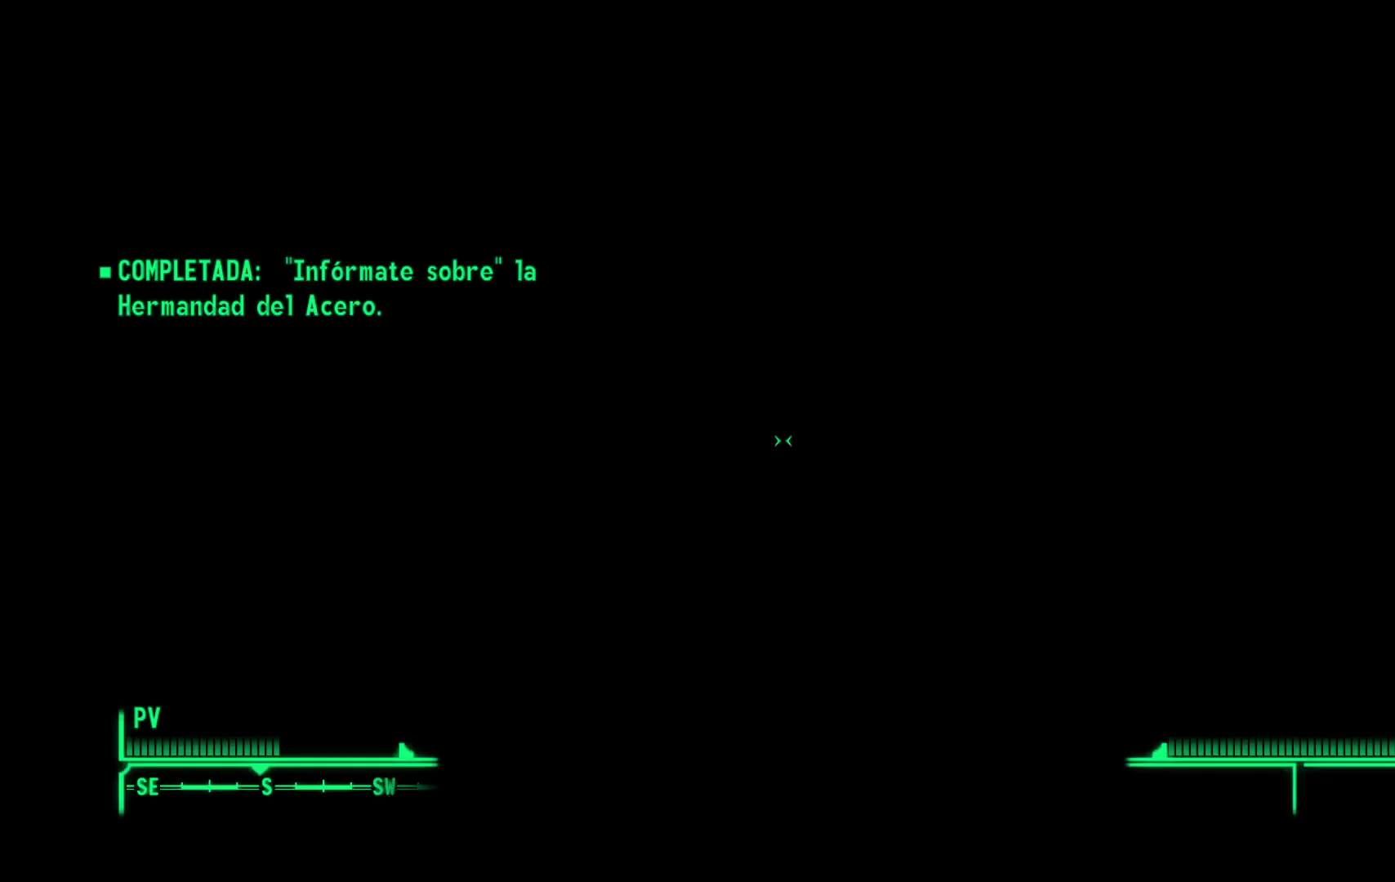
{"buttons": [], "left_stick": "center", "right_stick": "center", "events": []}
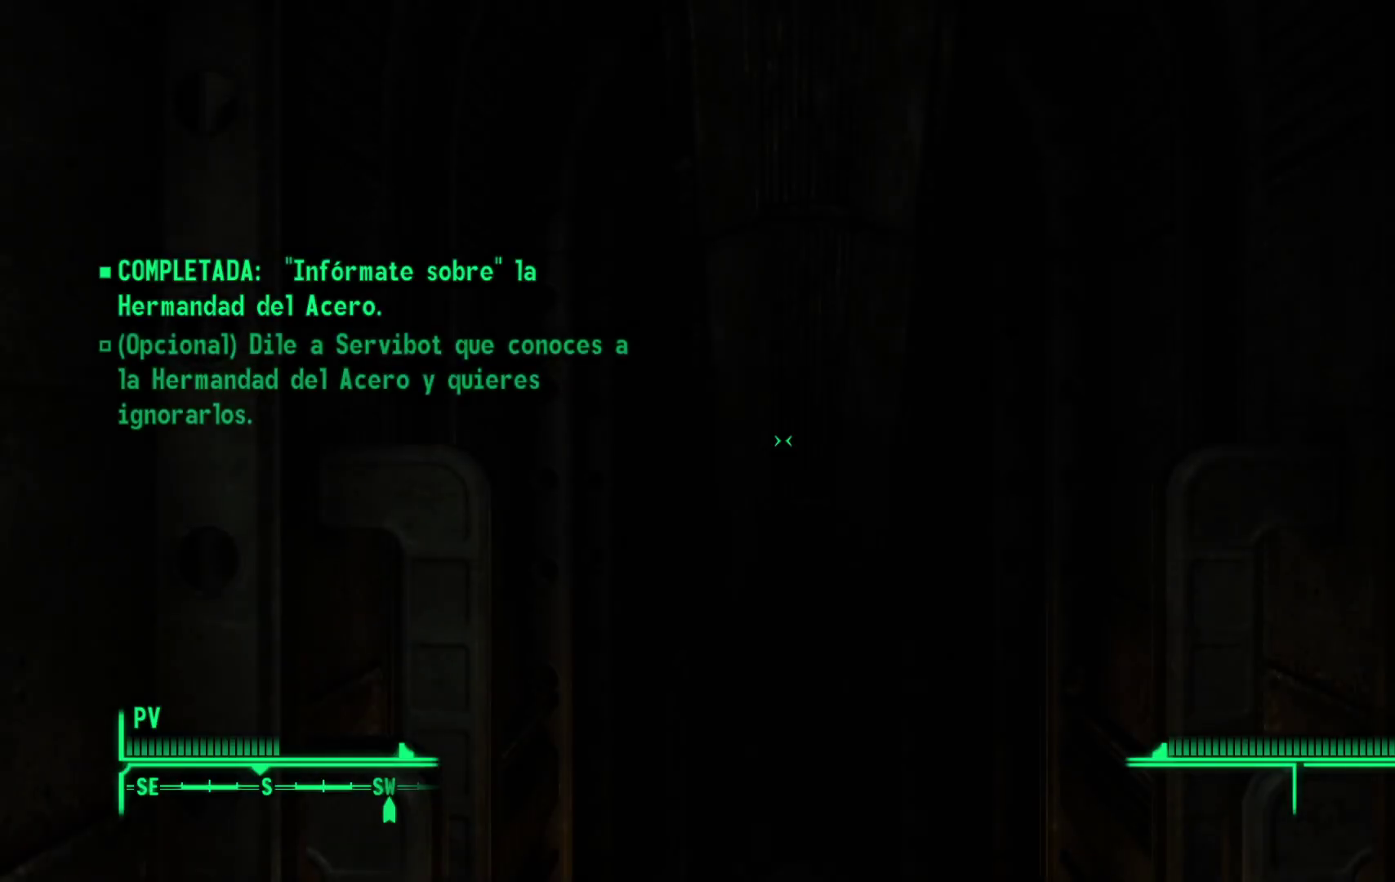
{"buttons": [], "left_stick": "center", "right_stick": "center", "events": []}